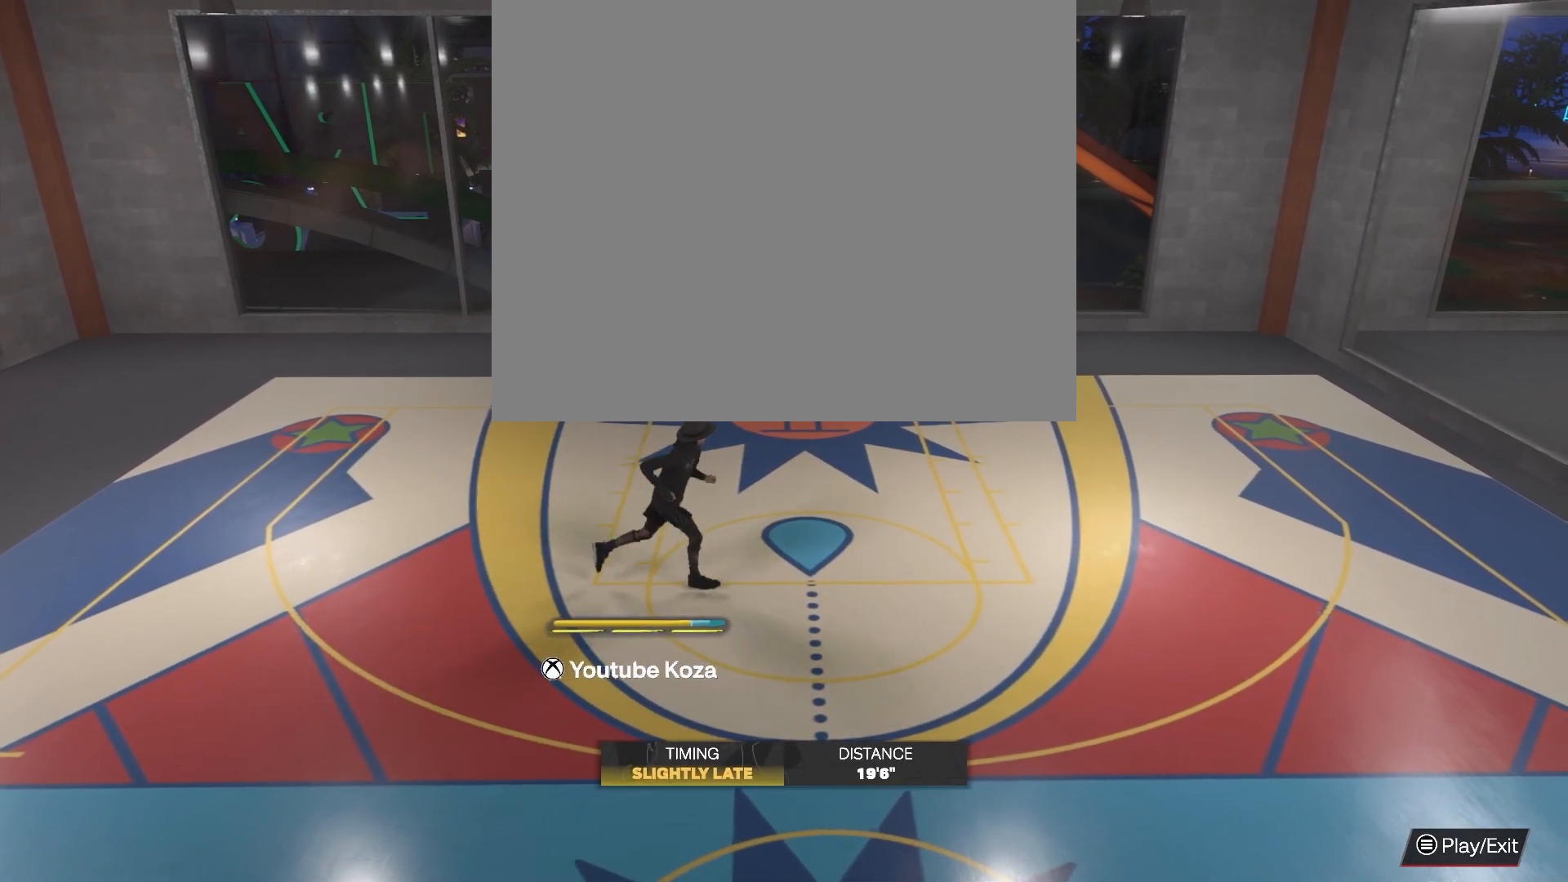
Gameplay with a controller (PlayStation layout); each line is a JSON object with the inputs held at the frame after it. "events" lists button and stick changes between this image and that frame as [ms after this image, input, new state], when the widget could be followed in between.
{"buttons": [], "left_stick": "up-right", "right_stick": "center", "events": [[283, "left_stick", "up-right"]]}
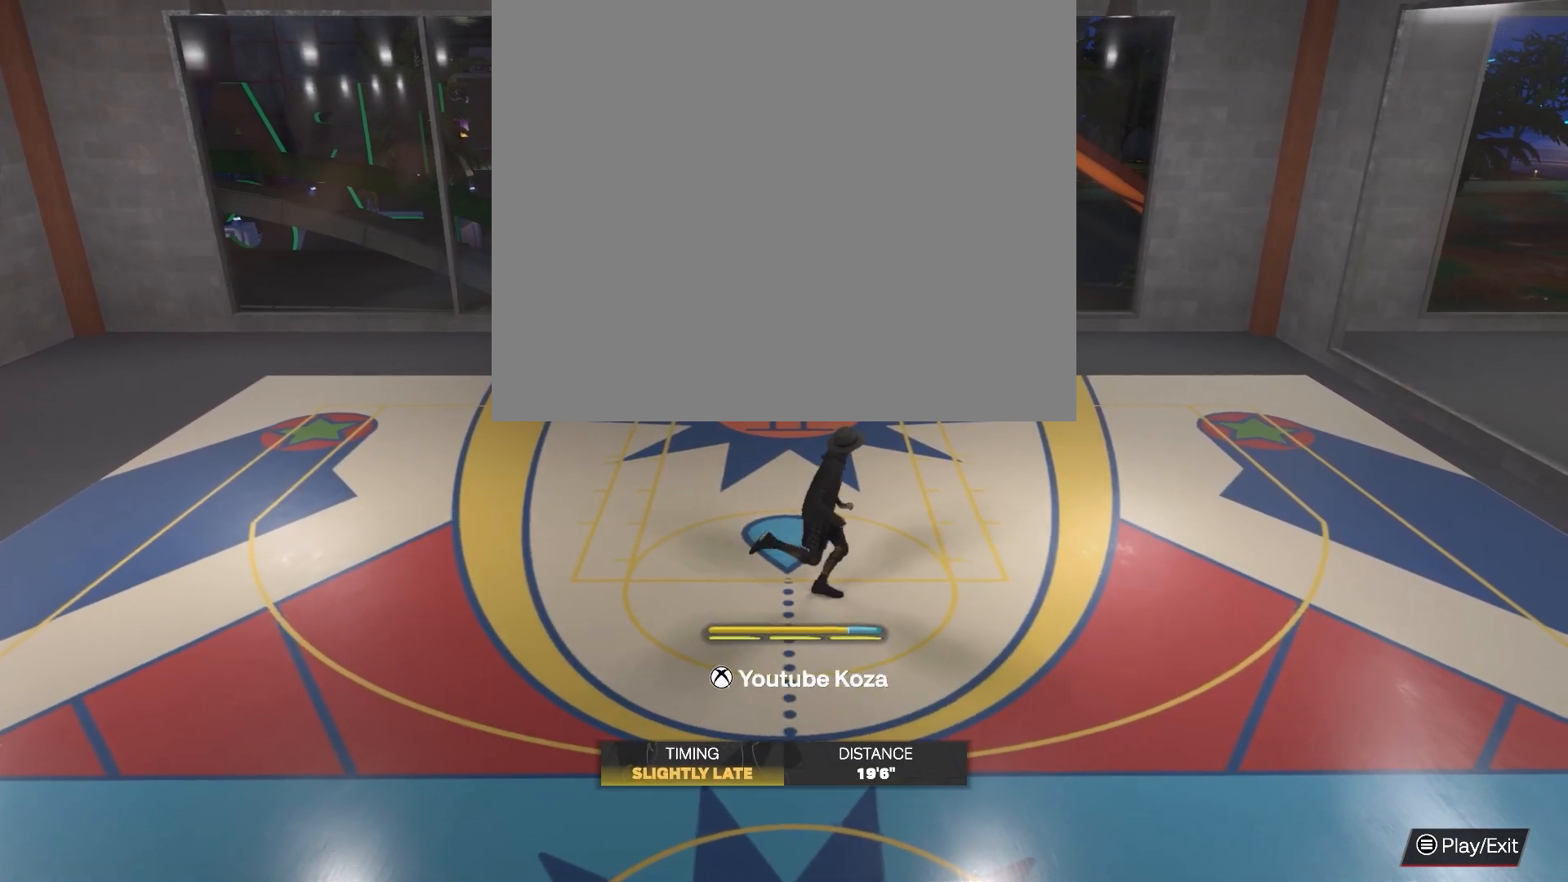
{"buttons": [], "left_stick": "up-right", "right_stick": "center", "events": []}
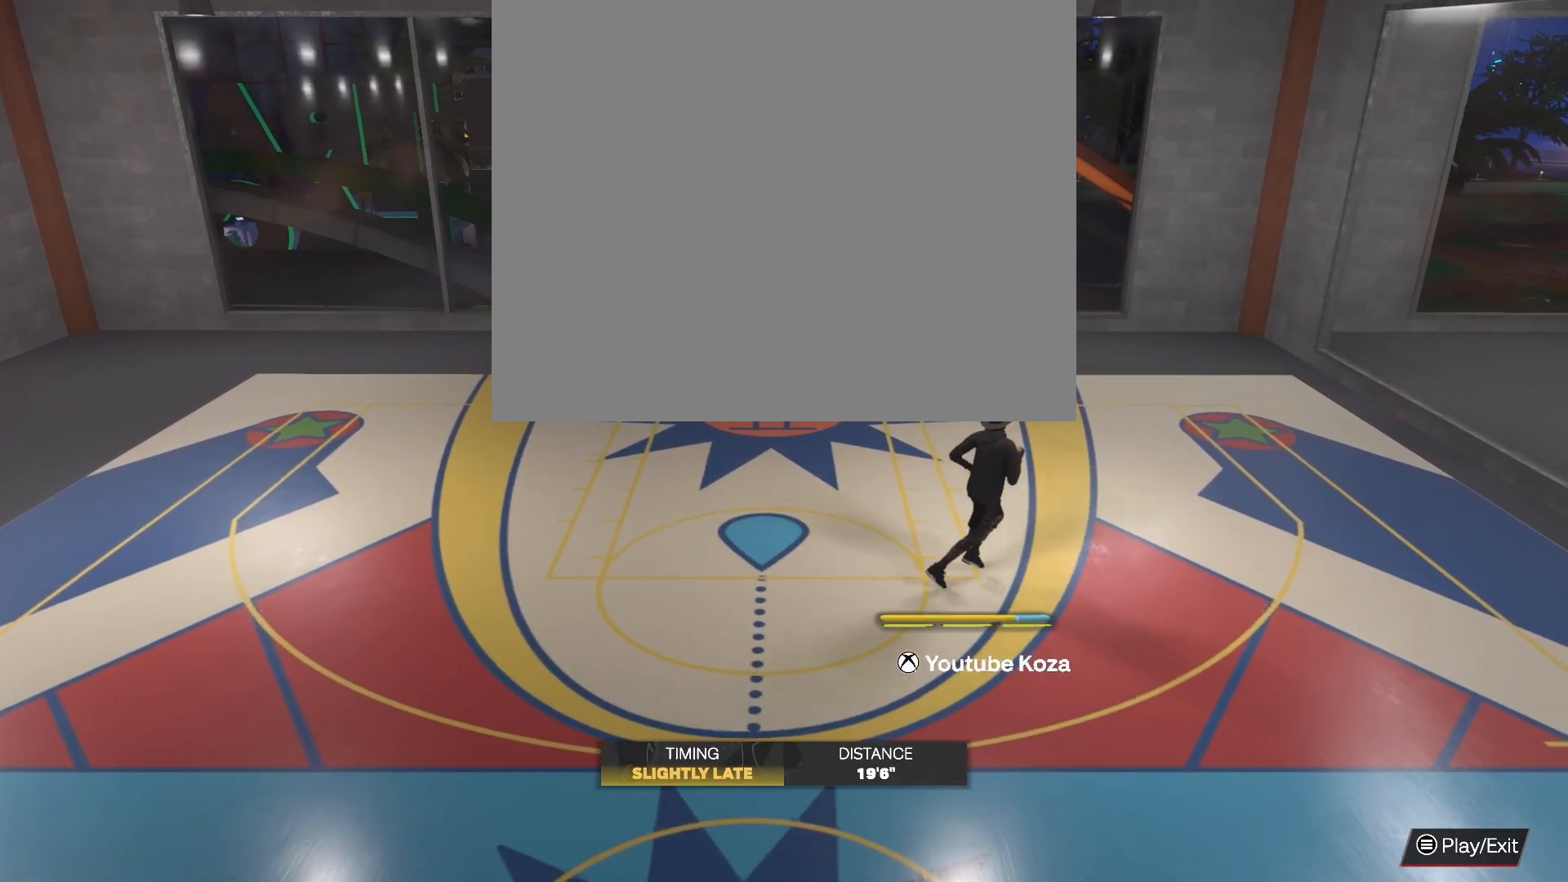
{"buttons": [], "left_stick": "up-right", "right_stick": "center", "events": []}
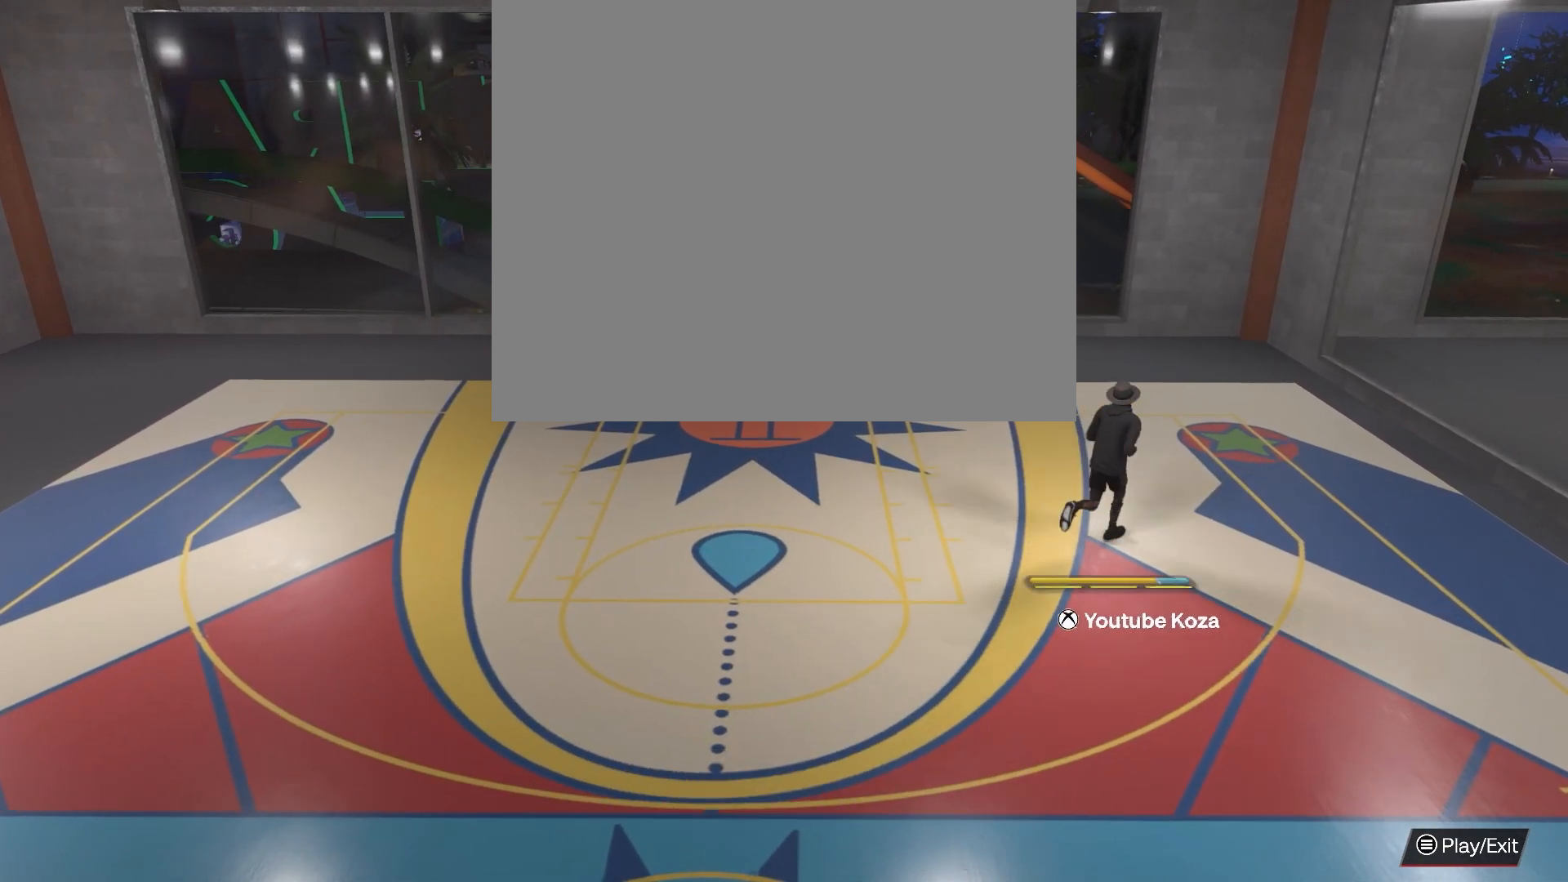
{"buttons": [], "left_stick": "down-left", "right_stick": "center", "events": [[83, "left_stick", "up"], [417, "left_stick", "left"], [467, "left_stick", "down-left"]]}
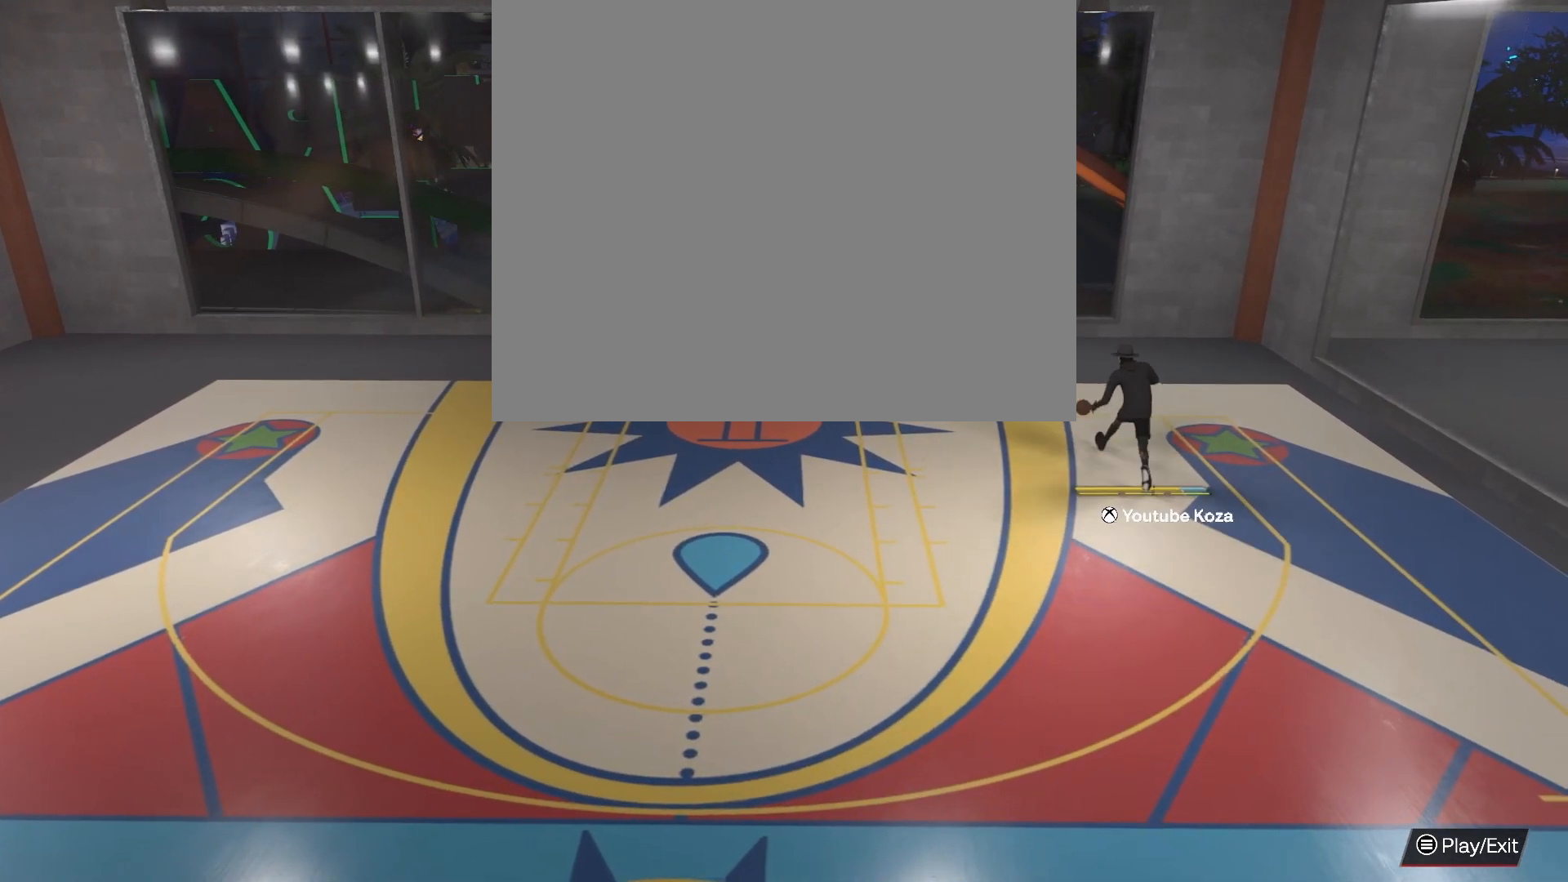
{"buttons": [], "left_stick": "down-left", "right_stick": "center", "events": []}
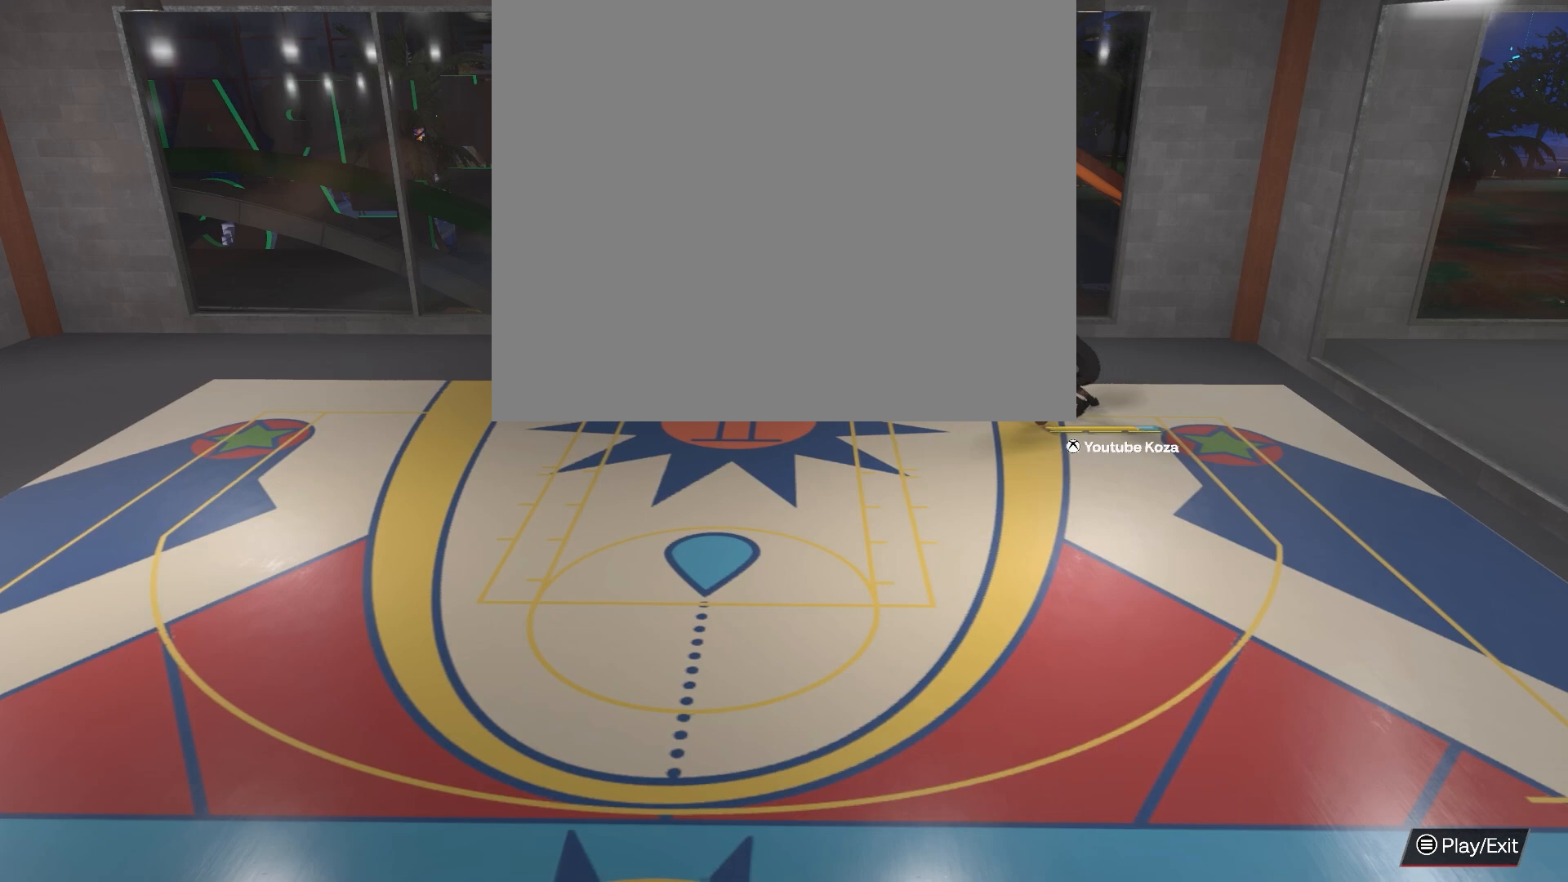
{"buttons": [], "left_stick": "down-left", "right_stick": "center", "events": []}
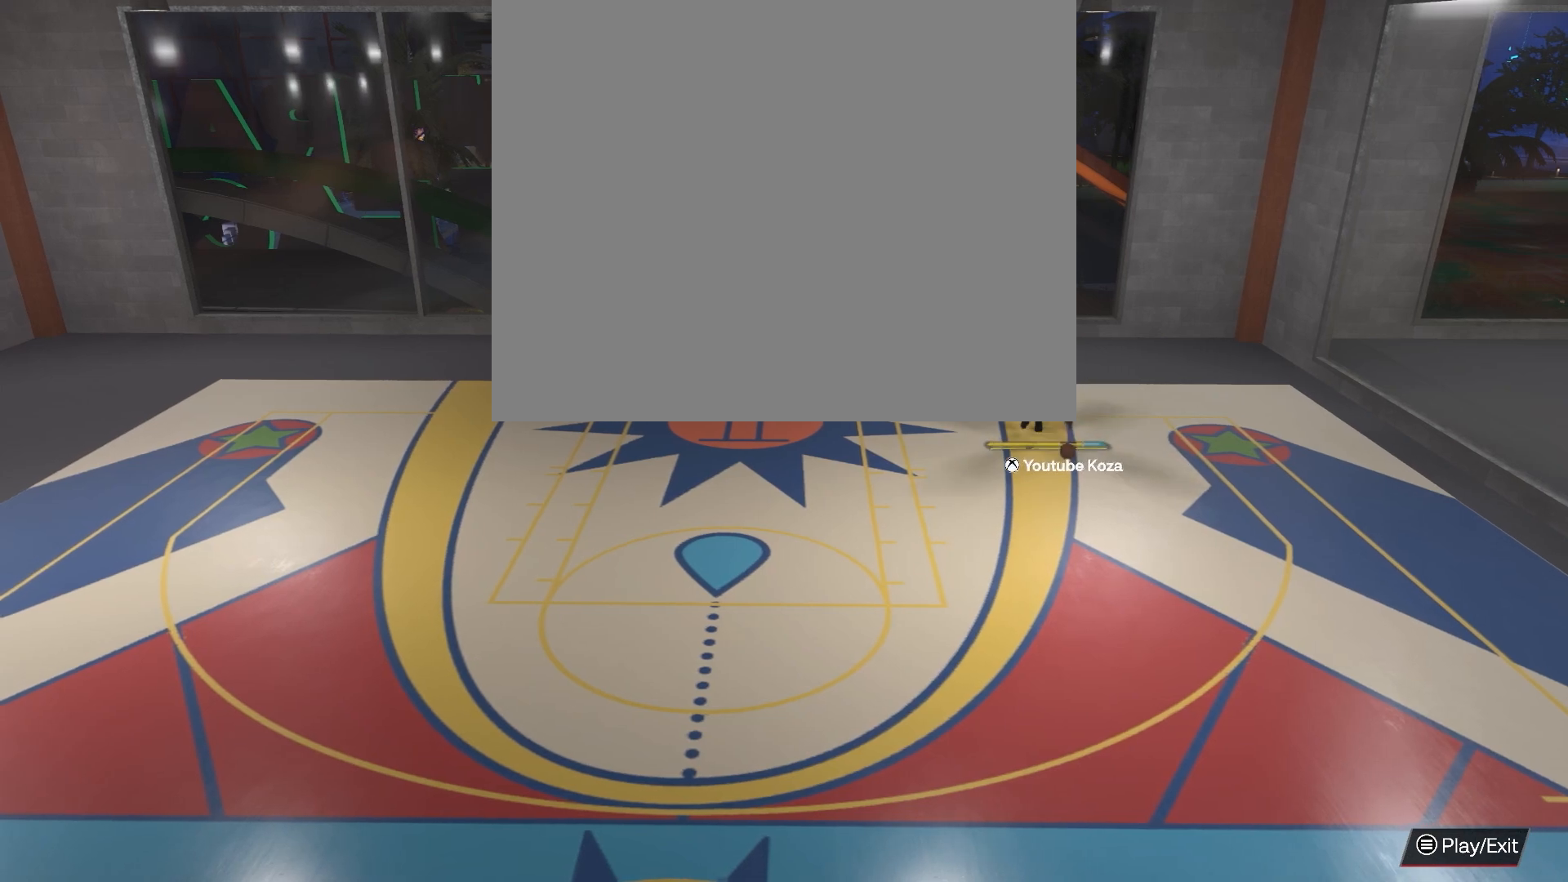
{"buttons": [], "left_stick": "down-left", "right_stick": "center", "events": []}
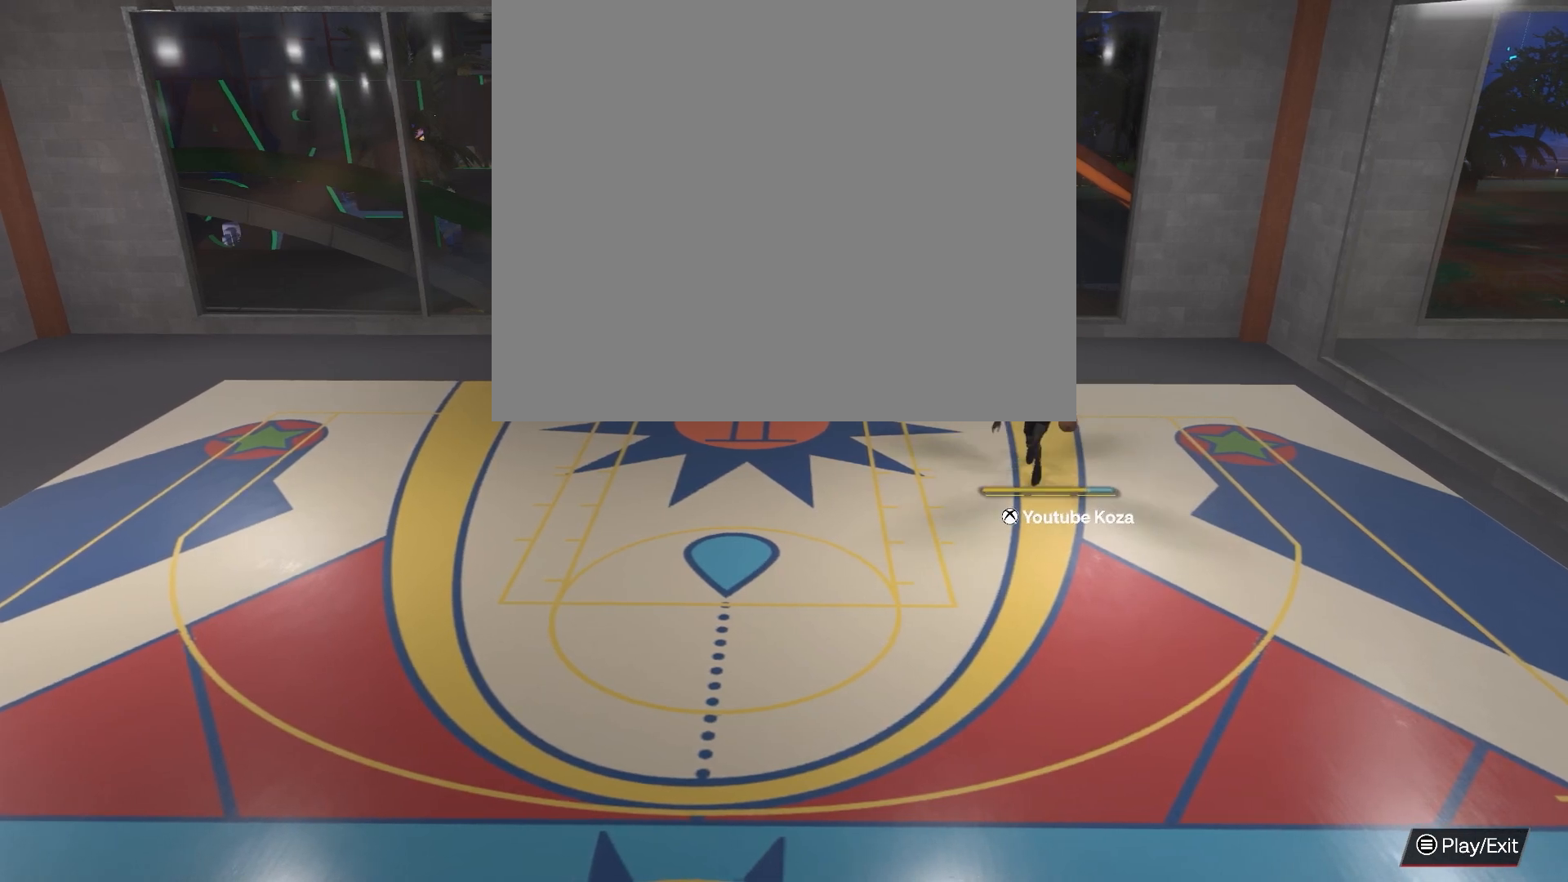
{"buttons": [], "left_stick": "down-left", "right_stick": "center", "events": []}
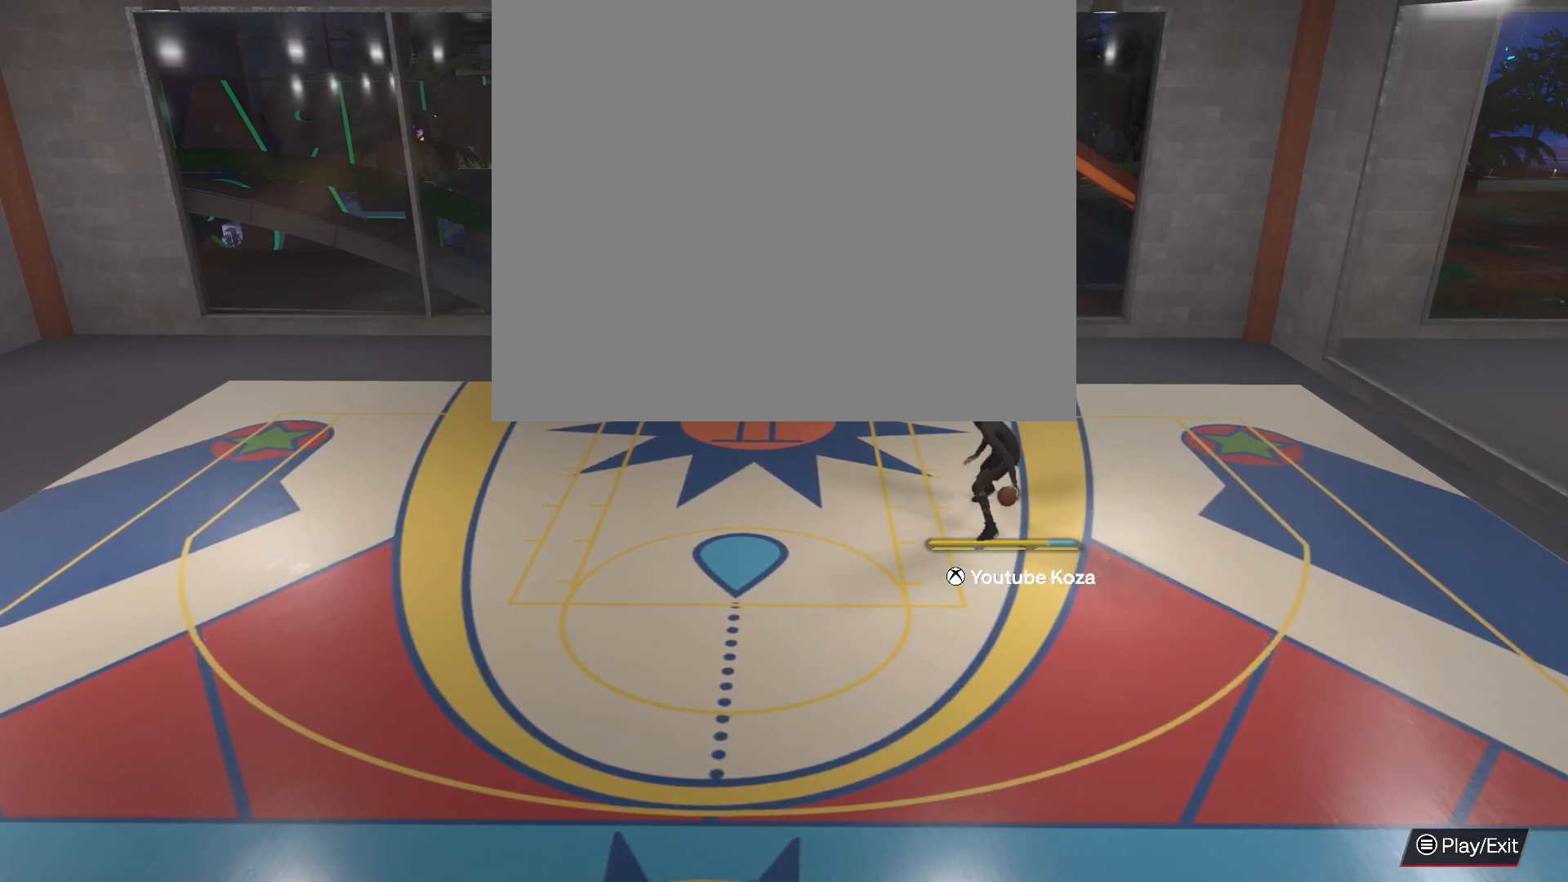
{"buttons": [], "left_stick": "down-left", "right_stick": "center", "events": []}
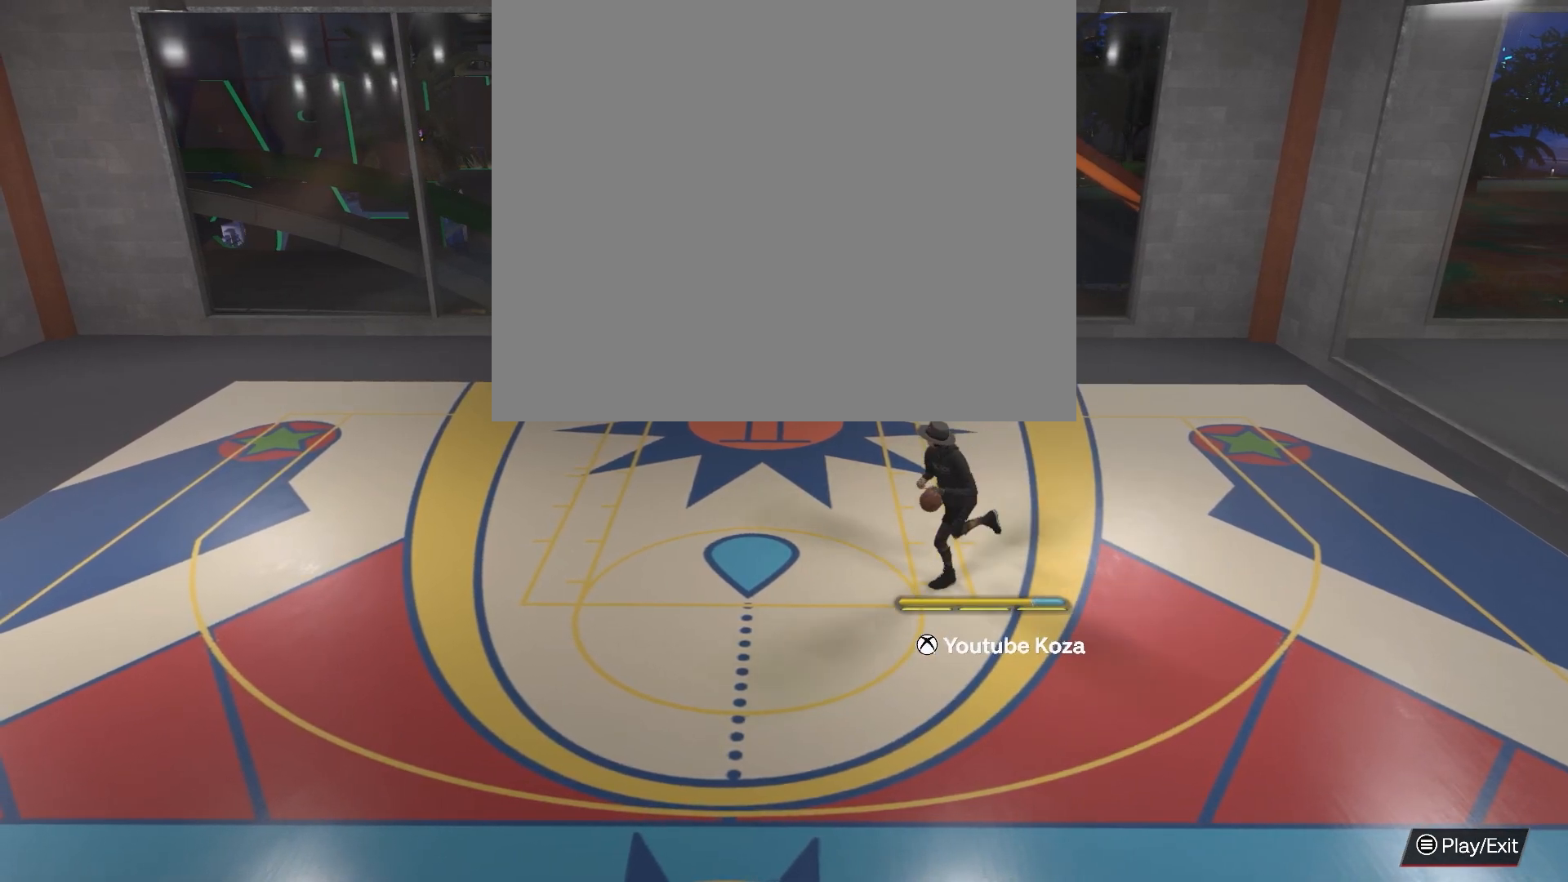
{"buttons": [], "left_stick": "down-left", "right_stick": "center", "events": []}
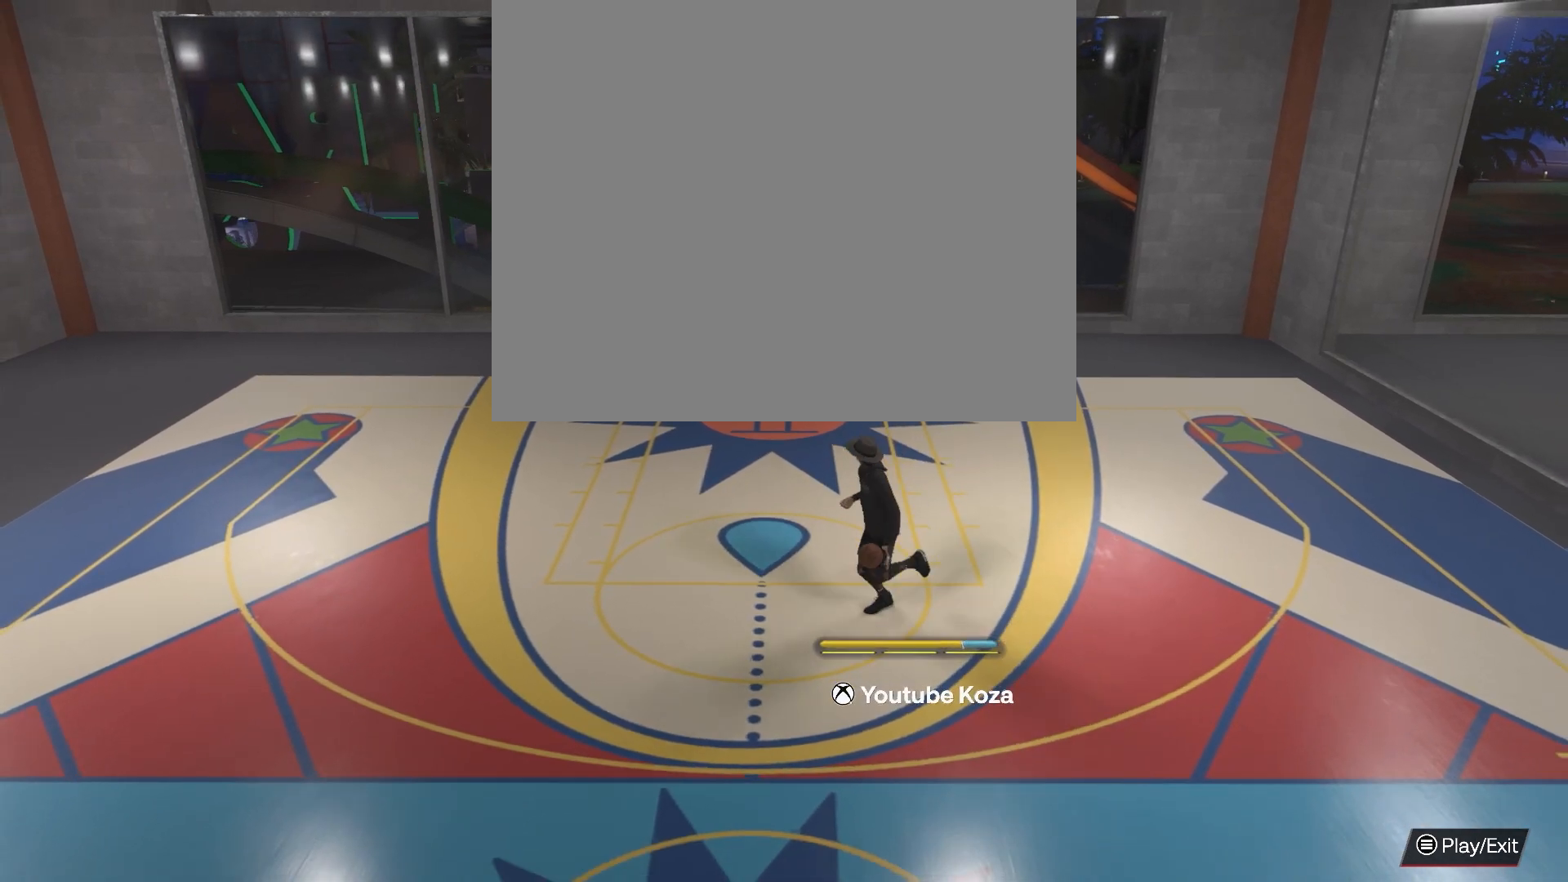
{"buttons": [], "left_stick": "center", "right_stick": "center", "events": [[417, "left_stick", "center"]]}
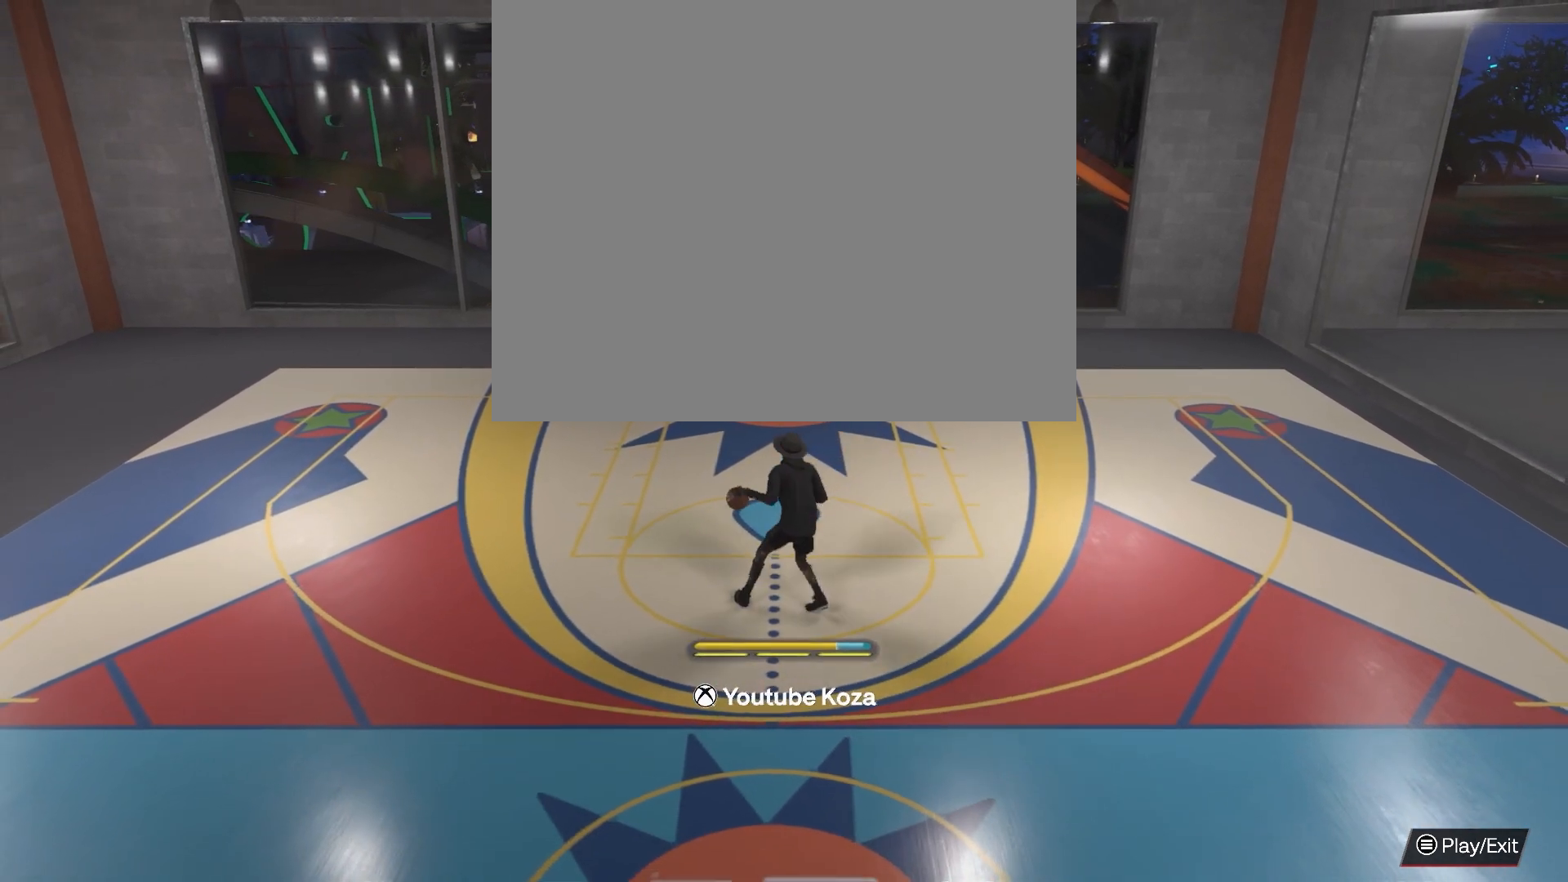
{"buttons": [], "left_stick": "center", "right_stick": "center", "events": [[167, "right_stick", "down"], [267, "right_stick", "center"]]}
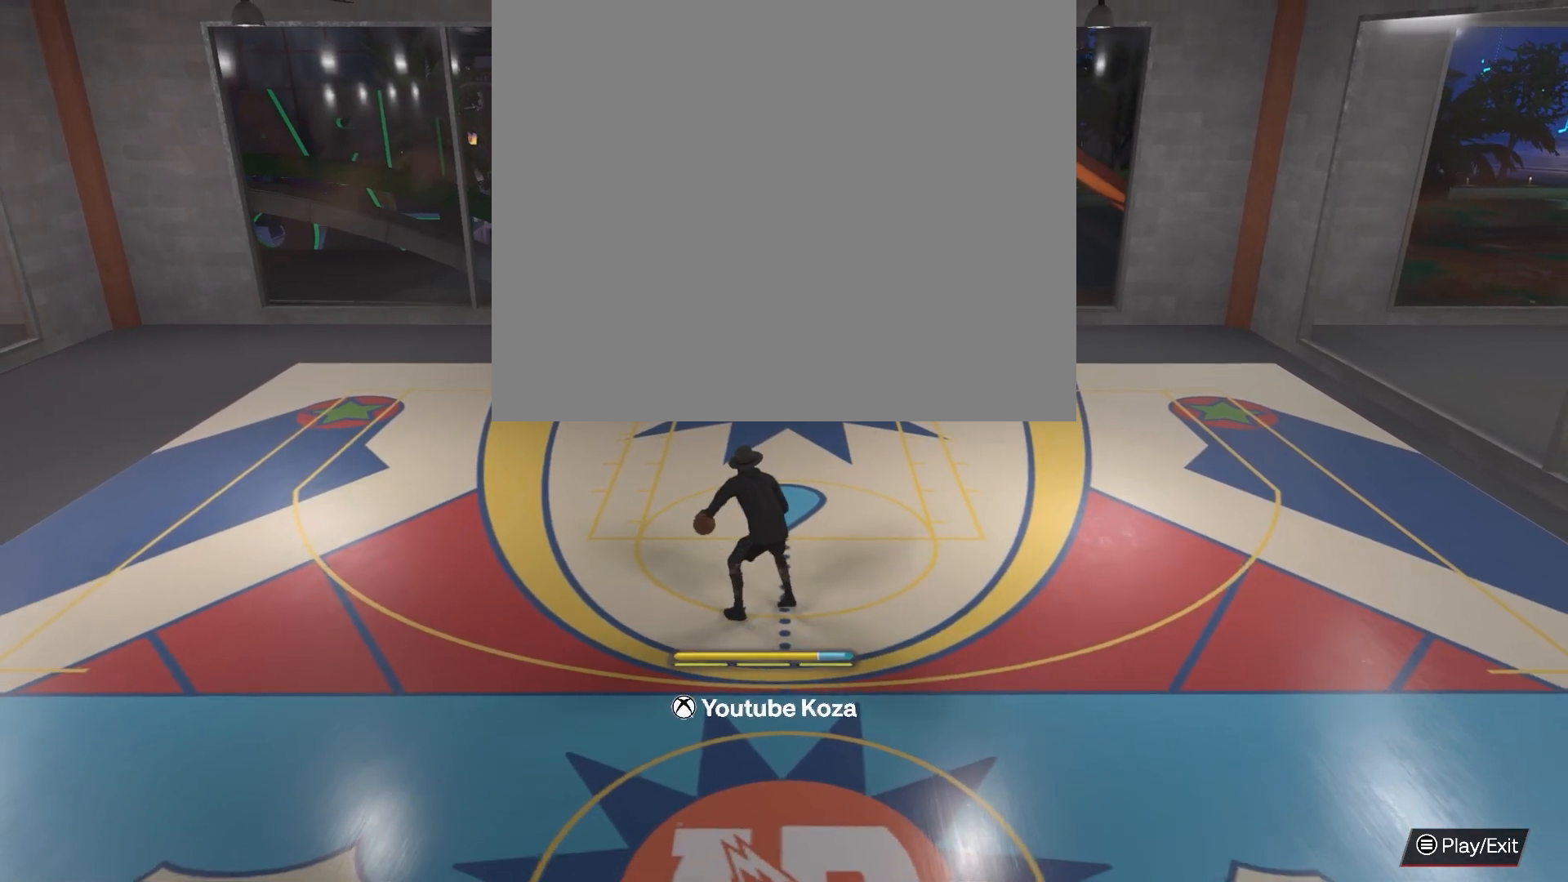
{"buttons": [], "left_stick": "center", "right_stick": "center", "events": []}
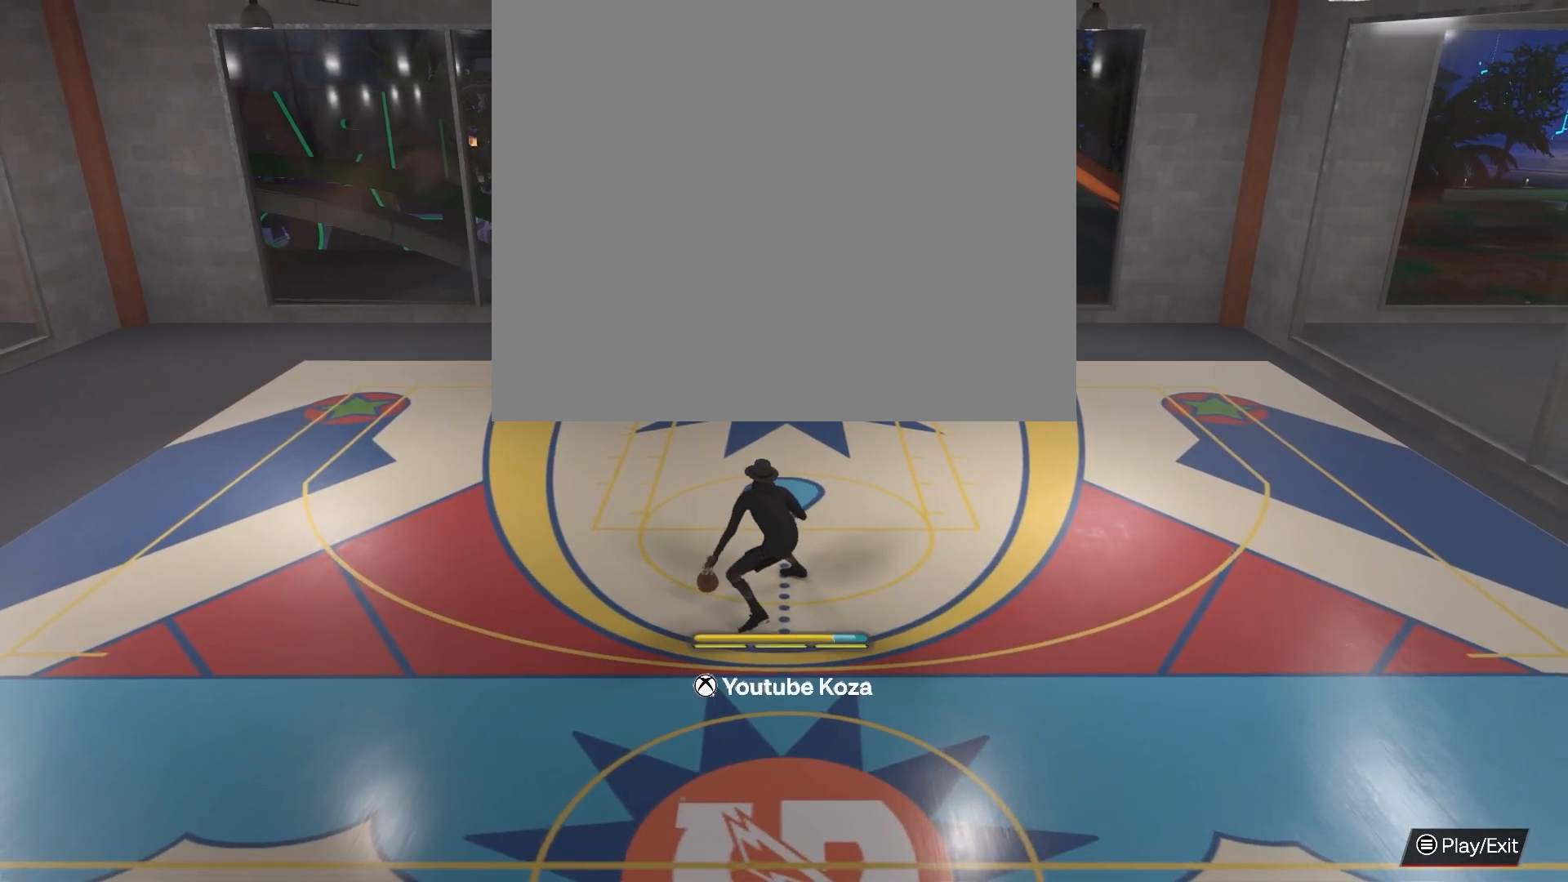
{"buttons": ["R2"], "left_stick": "center", "right_stick": "center", "events": [[17, "R2", "down"], [33, "right_stick", "down"], [100, "right_stick", "center"]]}
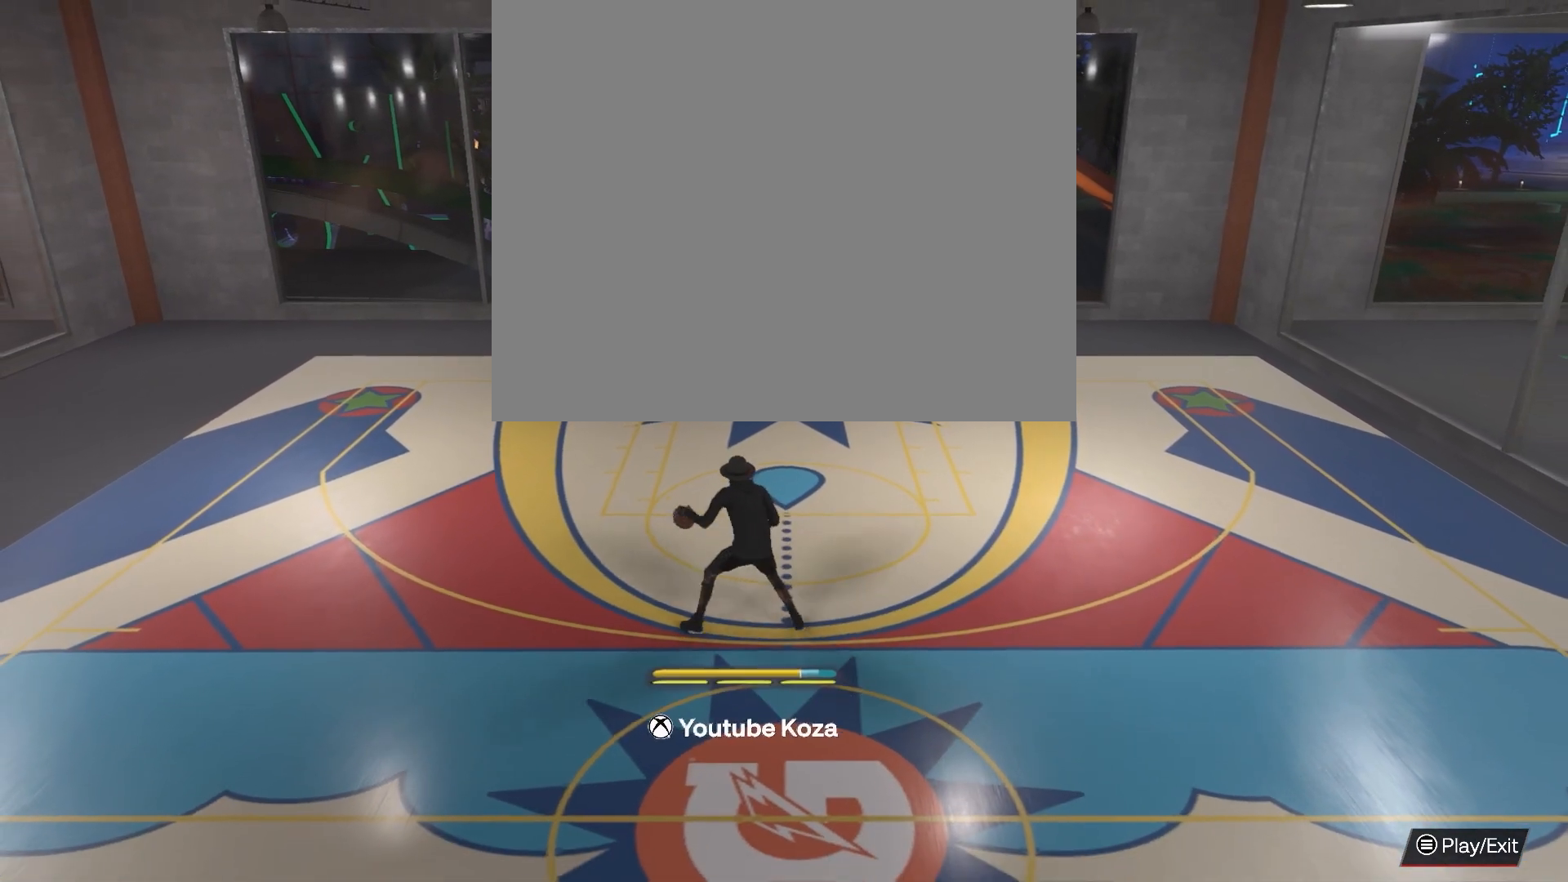
{"buttons": [], "left_stick": "center", "right_stick": "center", "events": [[183, "R2", "up"], [383, "right_stick", "up-left"], [450, "right_stick", "center"]]}
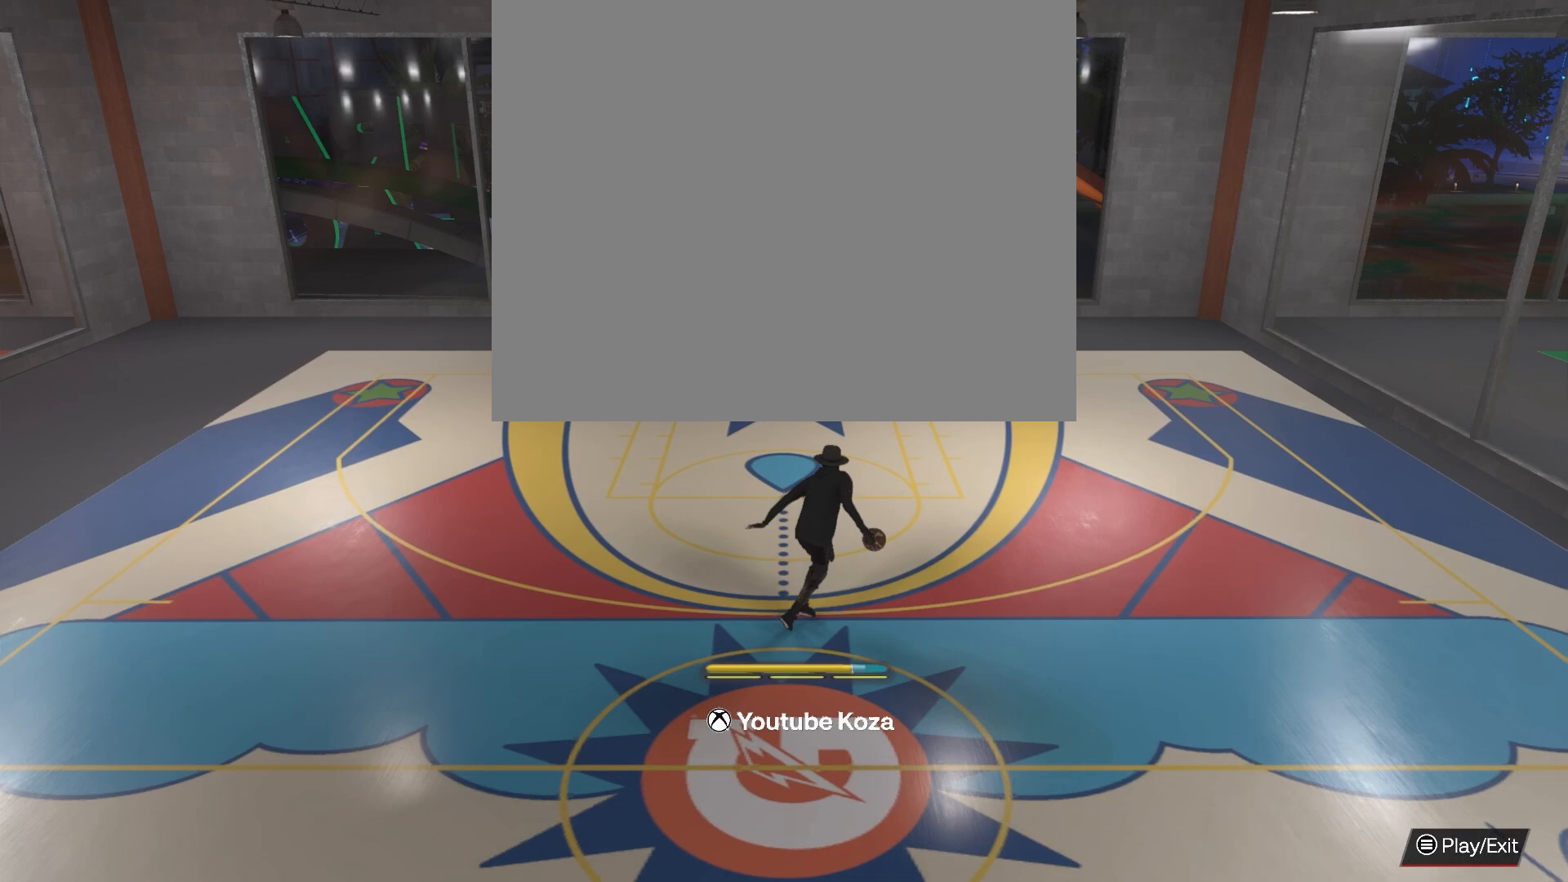
{"buttons": ["R2"], "left_stick": "up-right", "right_stick": "center", "events": [[233, "R2", "down"], [233, "right_stick", "up-right"], [317, "right_stick", "center"], [400, "left_stick", "up-right"]]}
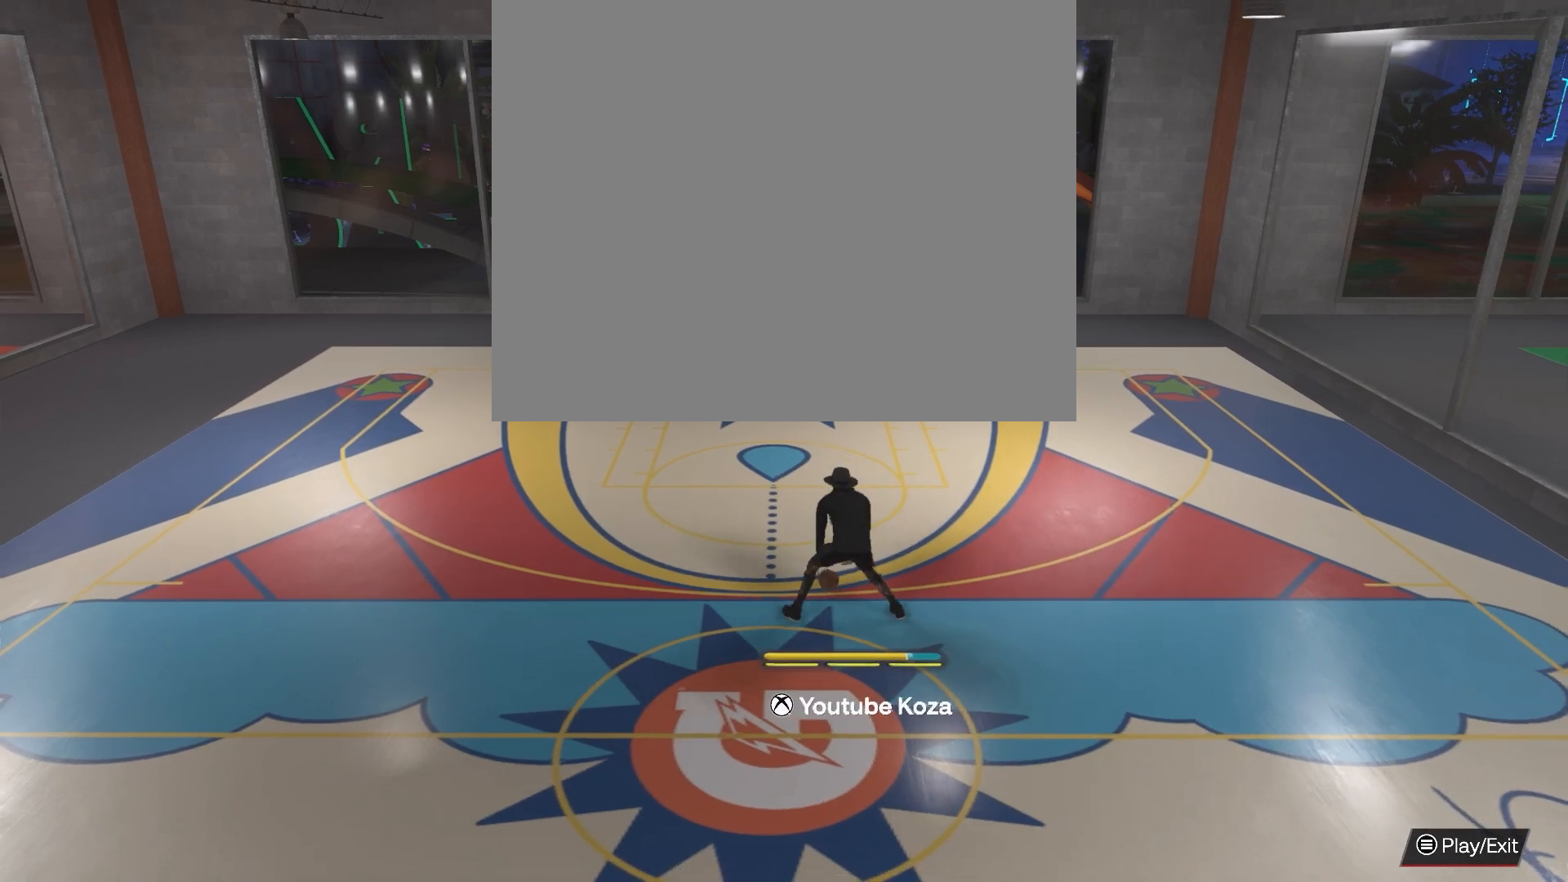
{"buttons": ["R2"], "left_stick": "down-right", "right_stick": "center", "events": [[117, "left_stick", "center"], [150, "right_stick", "down-left"], [233, "right_stick", "center"], [283, "left_stick", "down-right"]]}
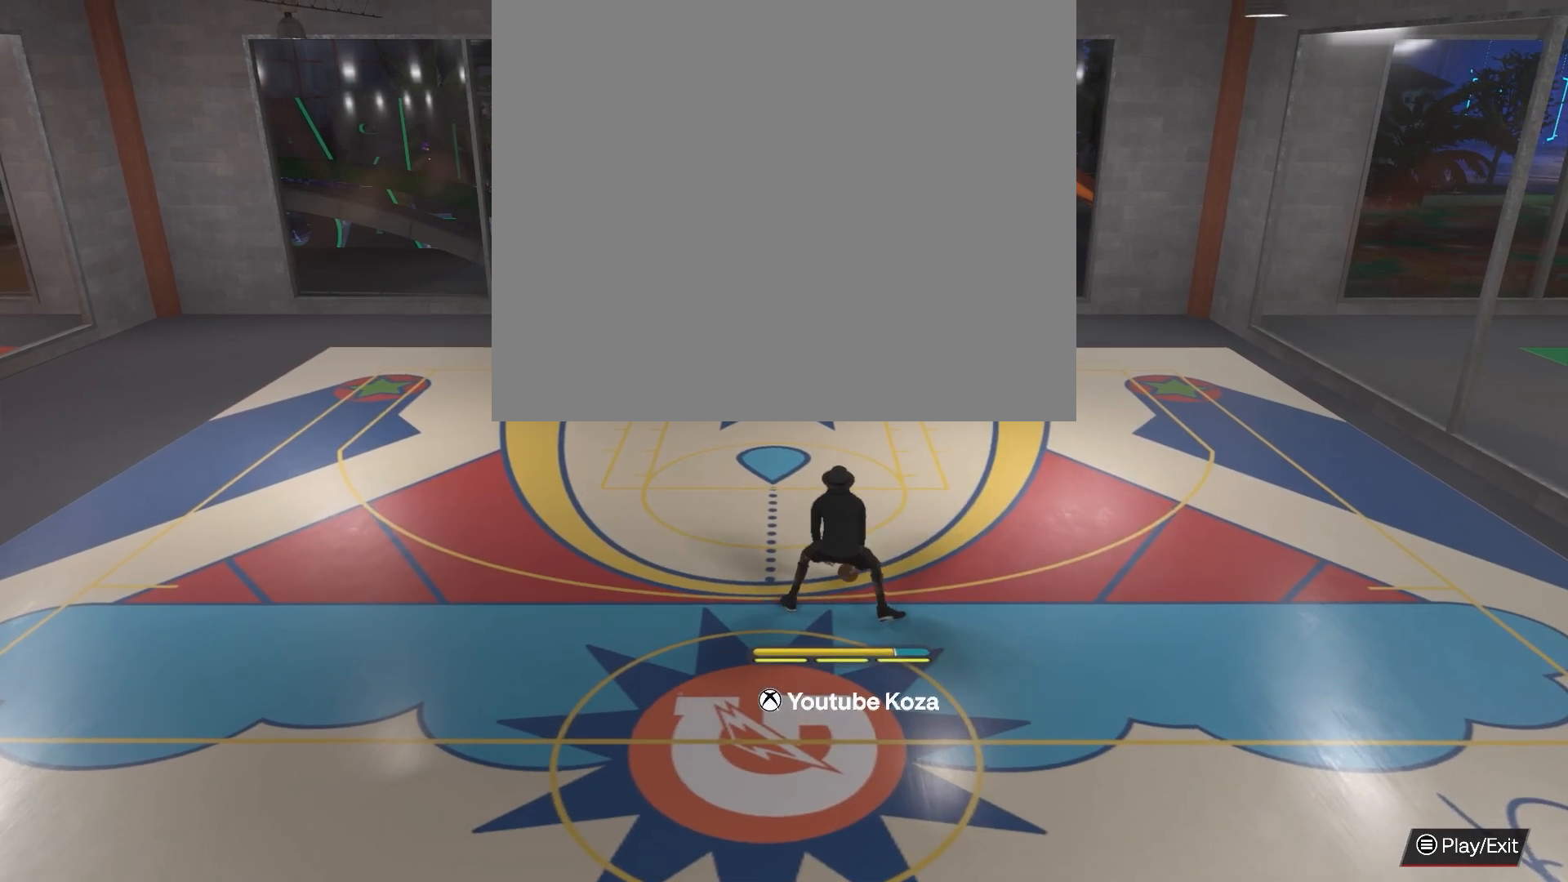
{"buttons": ["R2"], "left_stick": "center", "right_stick": "center", "events": [[67, "left_stick", "center"], [167, "right_stick", "down"], [267, "right_stick", "center"]]}
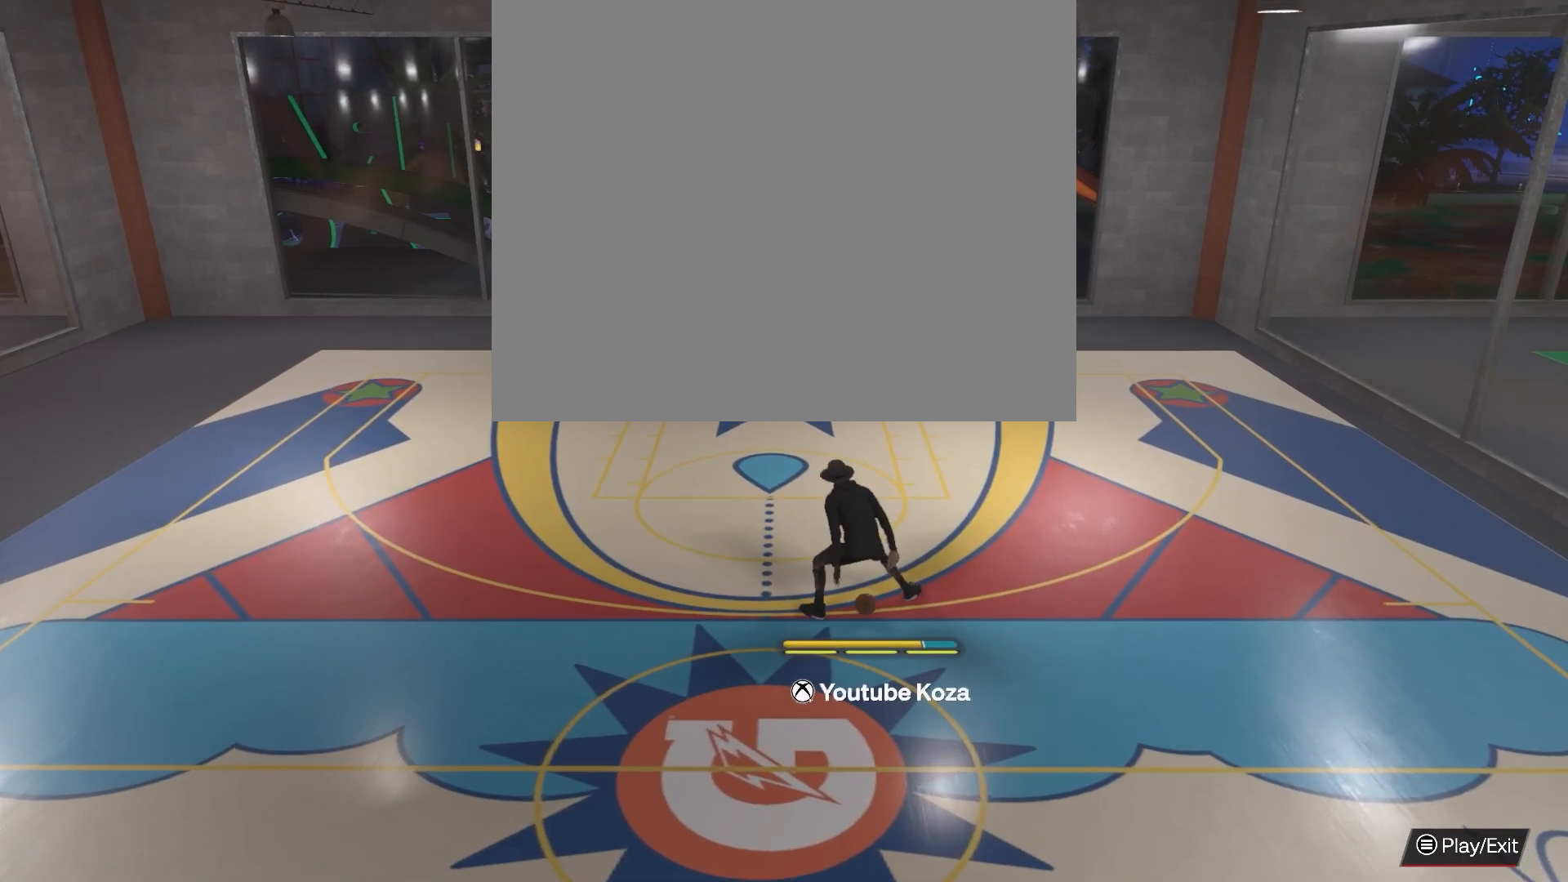
{"buttons": ["R2"], "left_stick": "center", "right_stick": "center", "events": []}
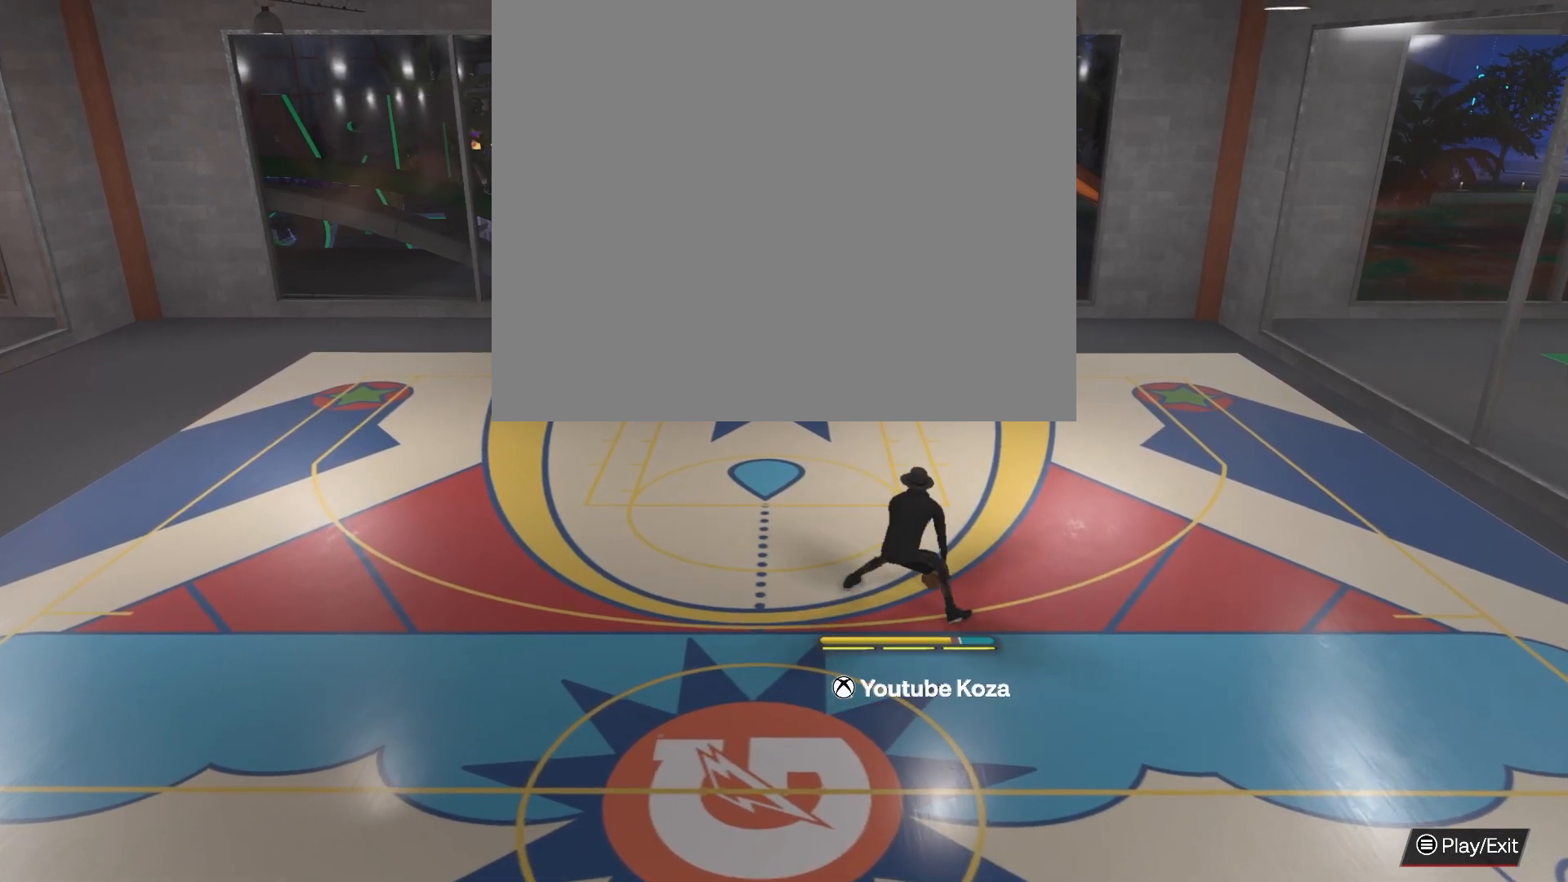
{"buttons": [], "left_stick": "center", "right_stick": "center", "events": [[150, "R2", "up"]]}
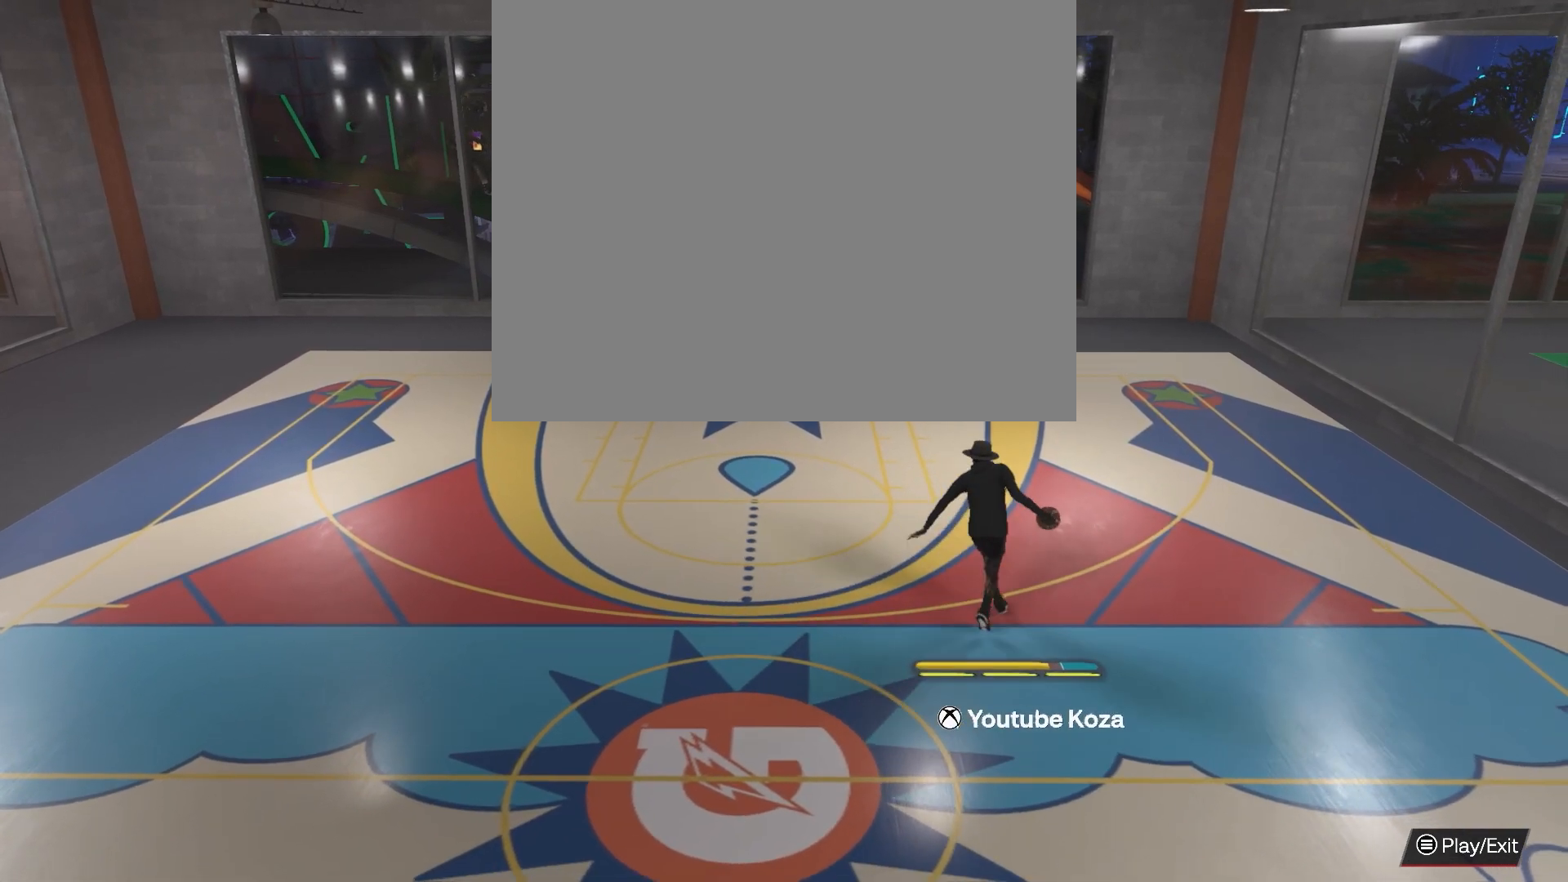
{"buttons": [], "left_stick": "center", "right_stick": "center", "events": []}
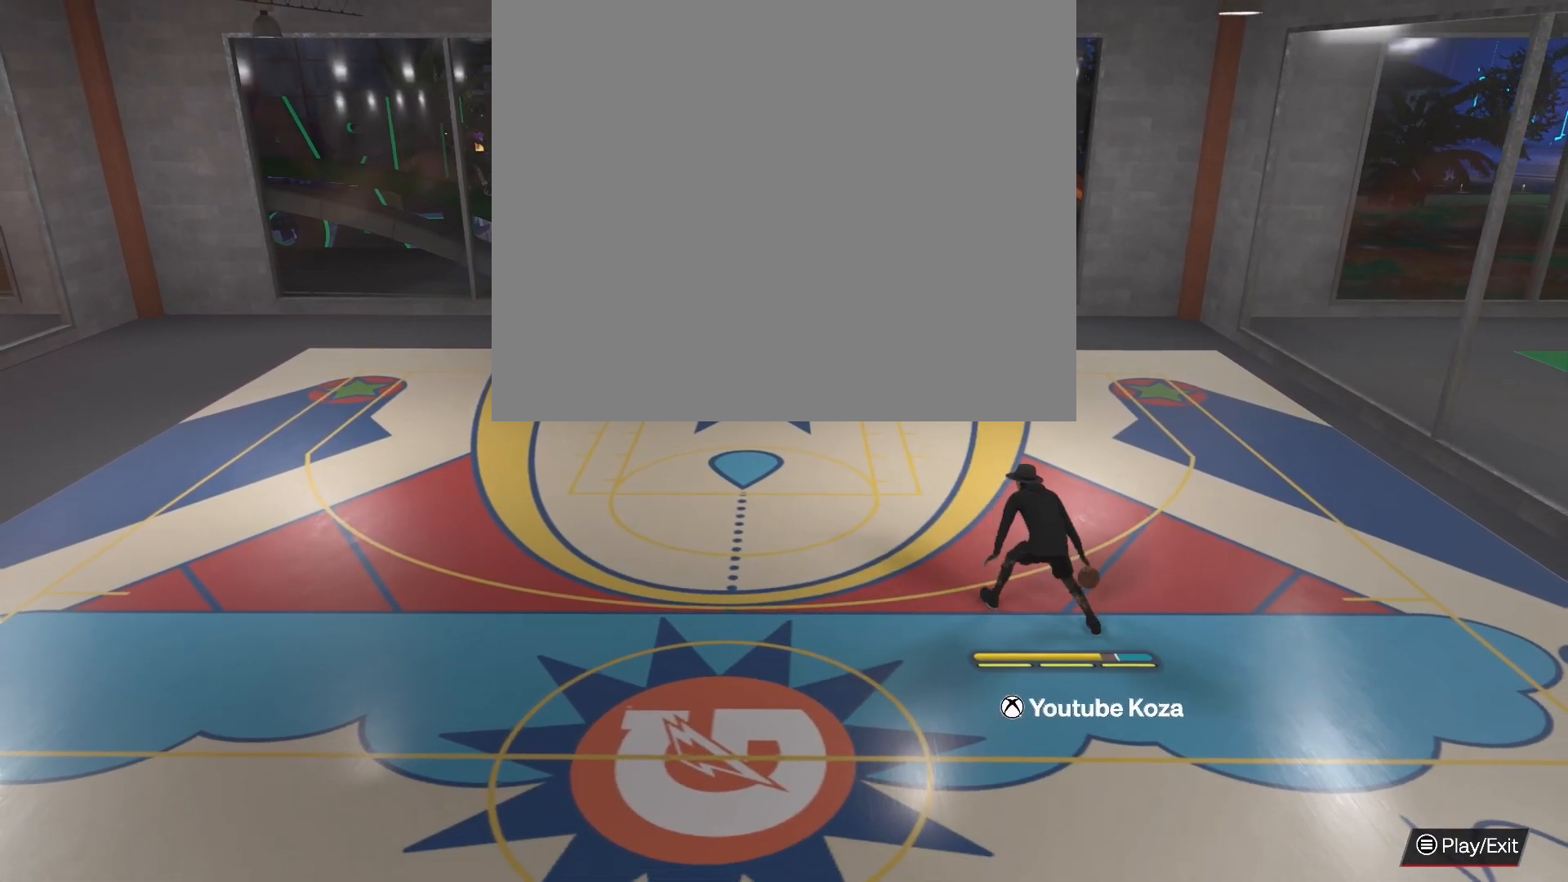
{"buttons": [], "left_stick": "center", "right_stick": "center", "events": []}
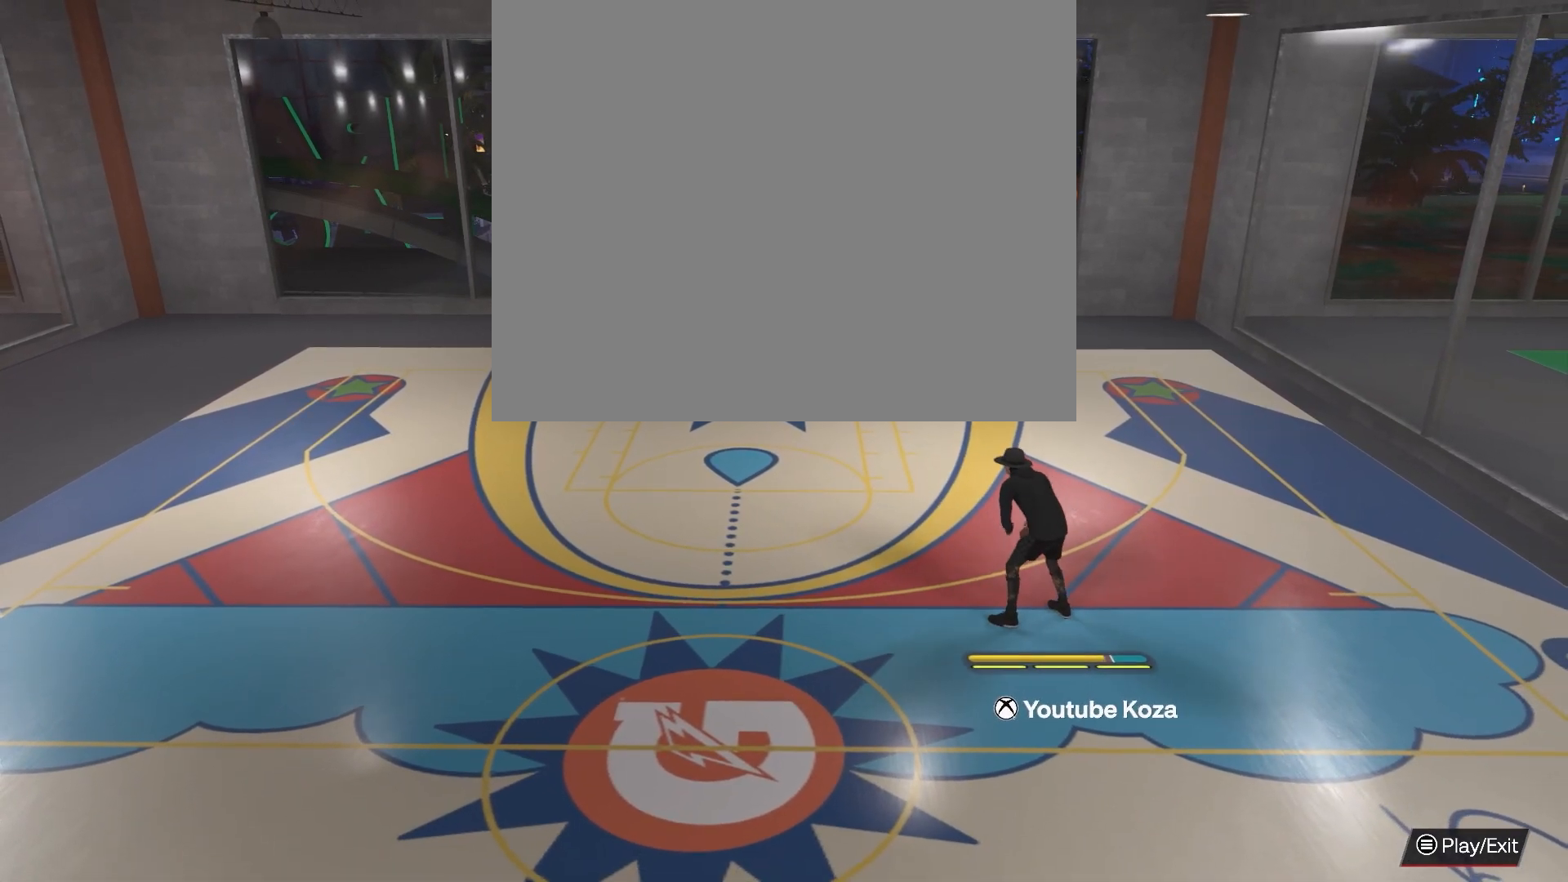
{"buttons": [], "left_stick": "center", "right_stick": "center", "events": []}
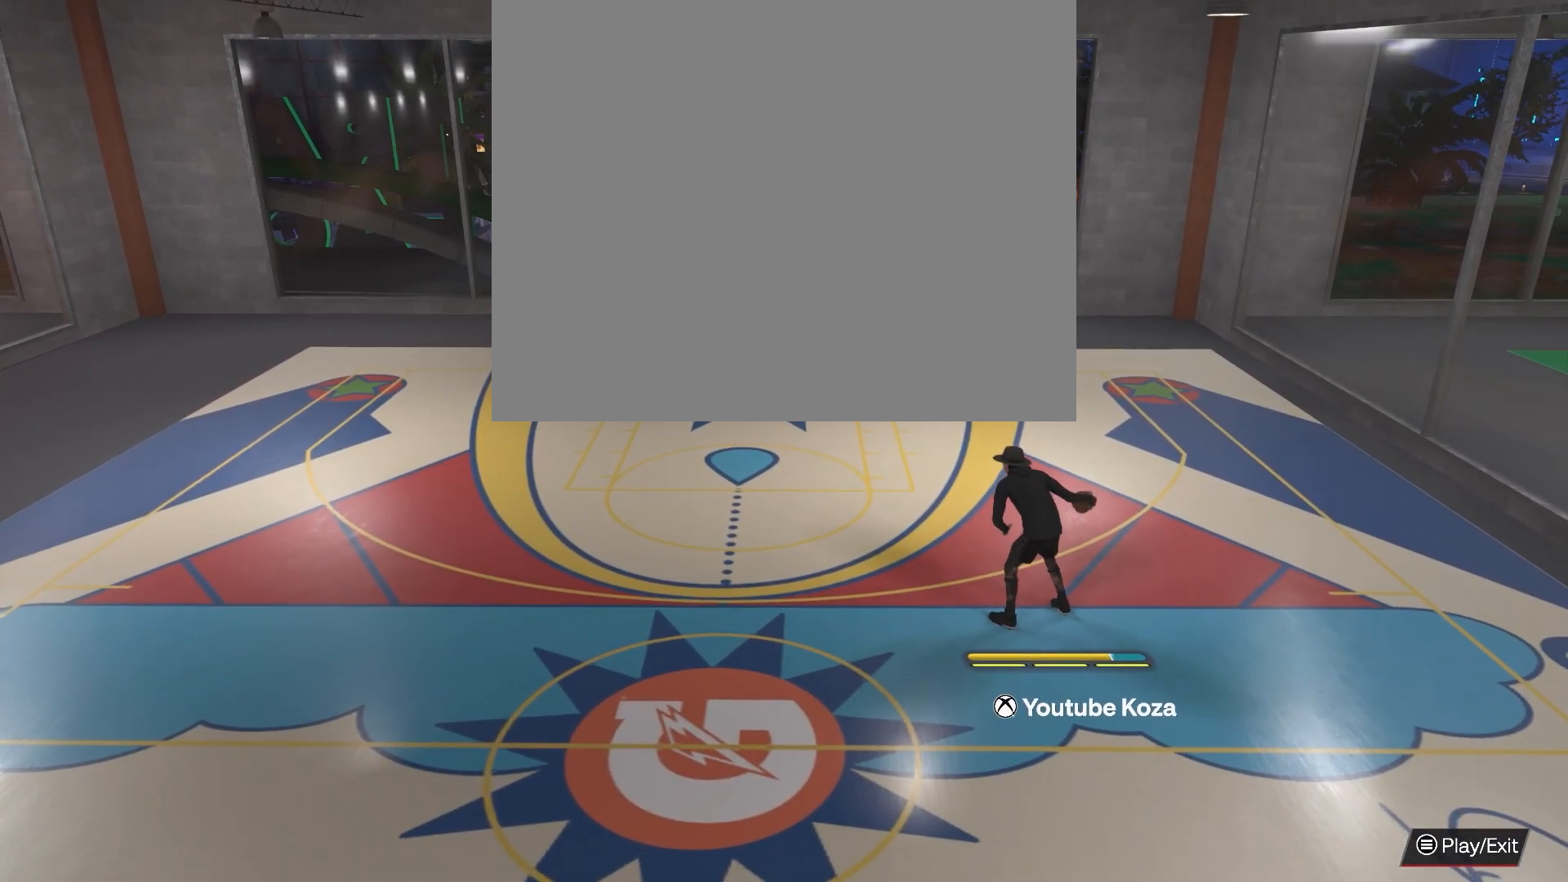
{"buttons": [], "left_stick": "center", "right_stick": "center", "events": []}
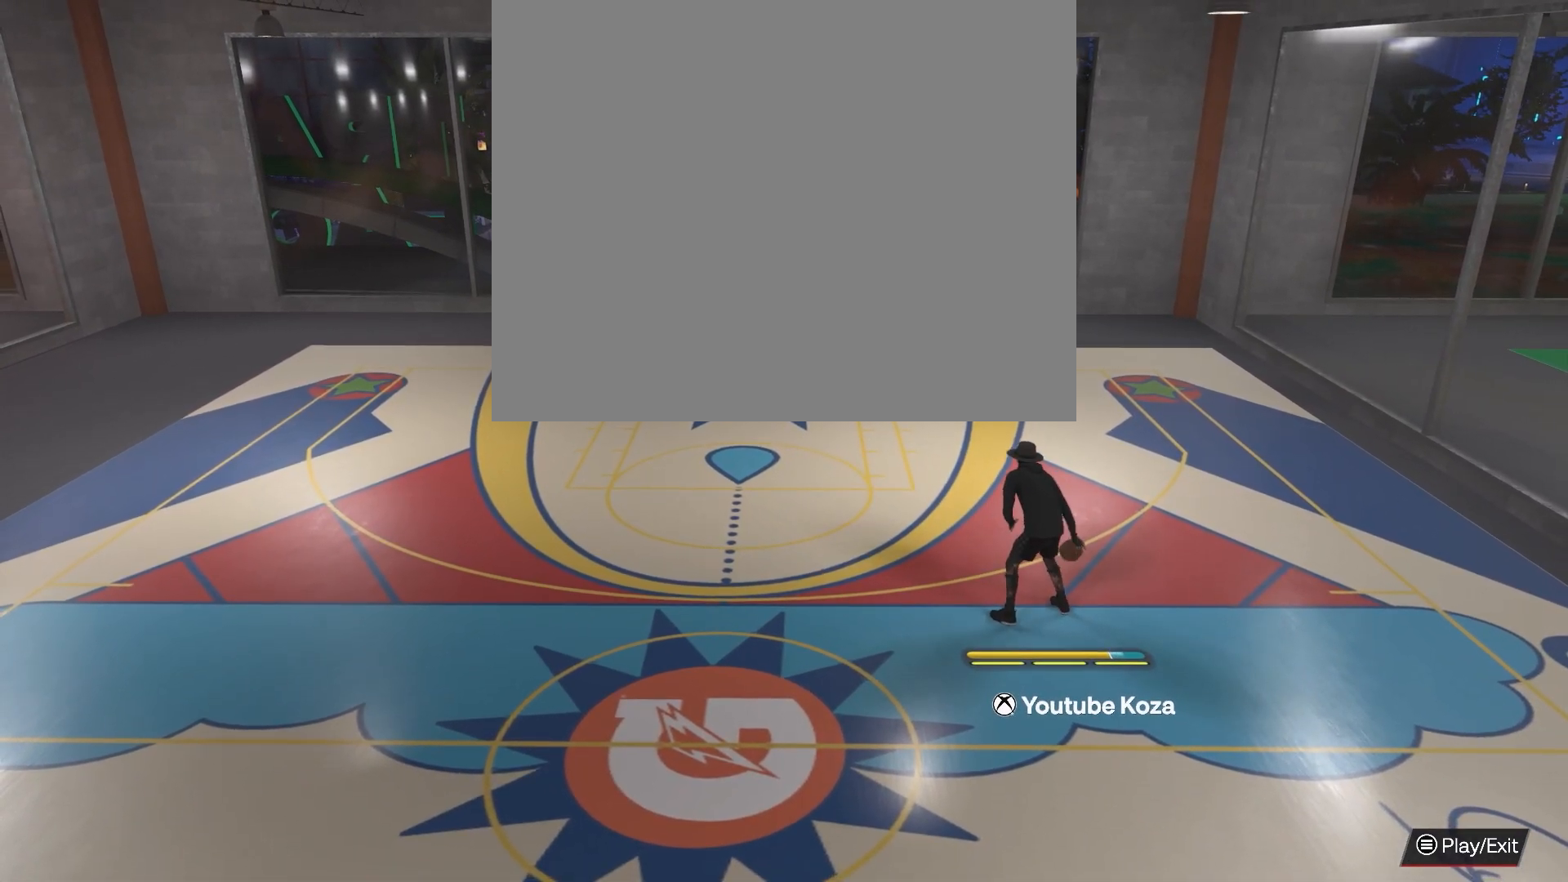
{"buttons": [], "left_stick": "center", "right_stick": "center", "events": []}
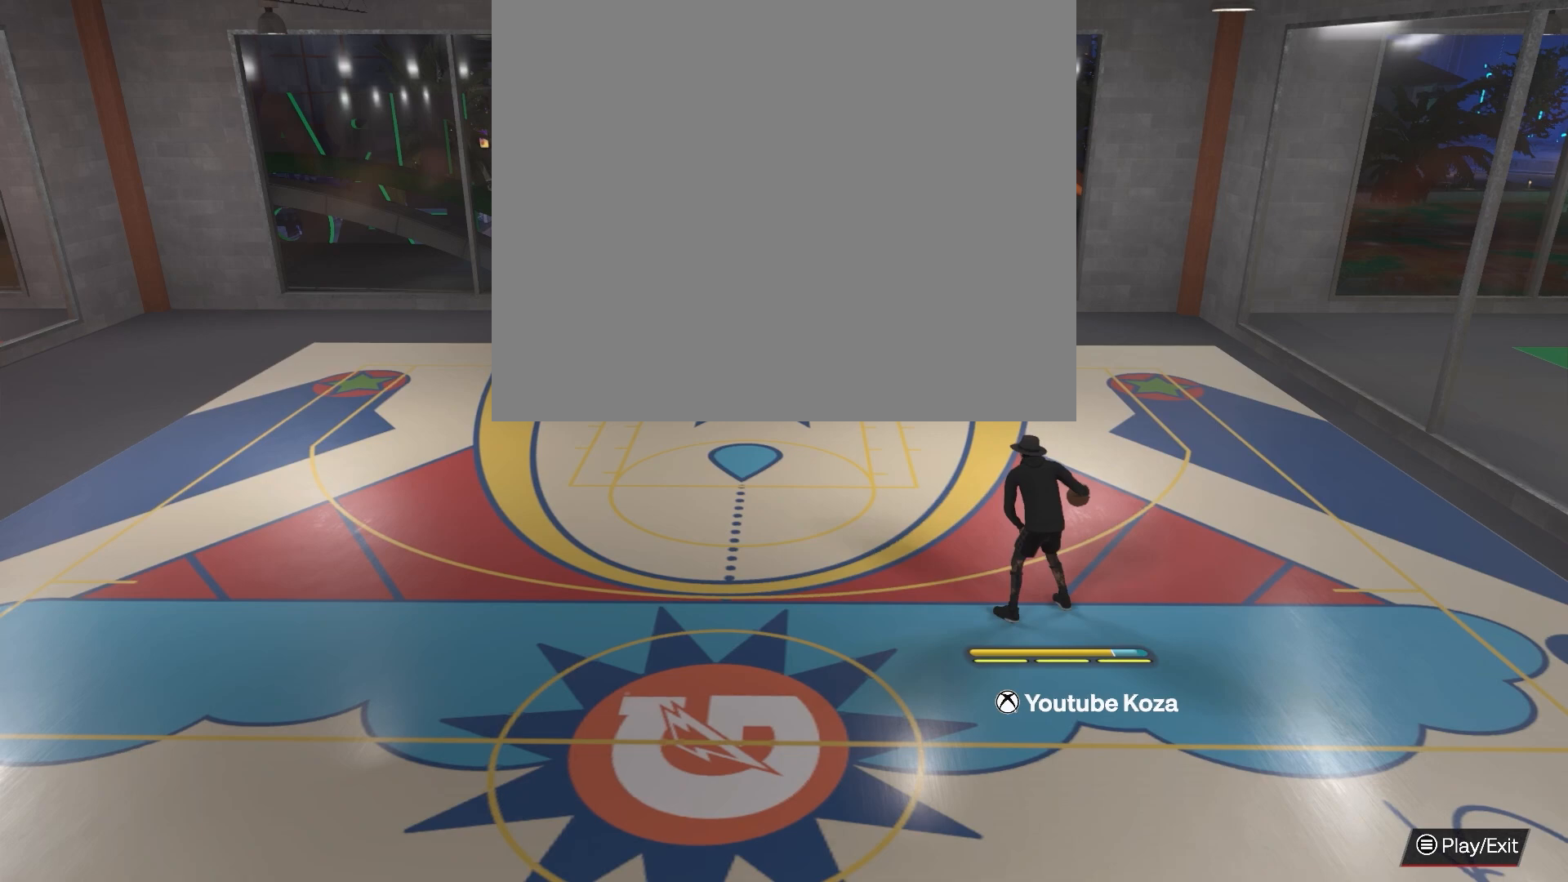
{"buttons": [], "left_stick": "center", "right_stick": "center", "events": []}
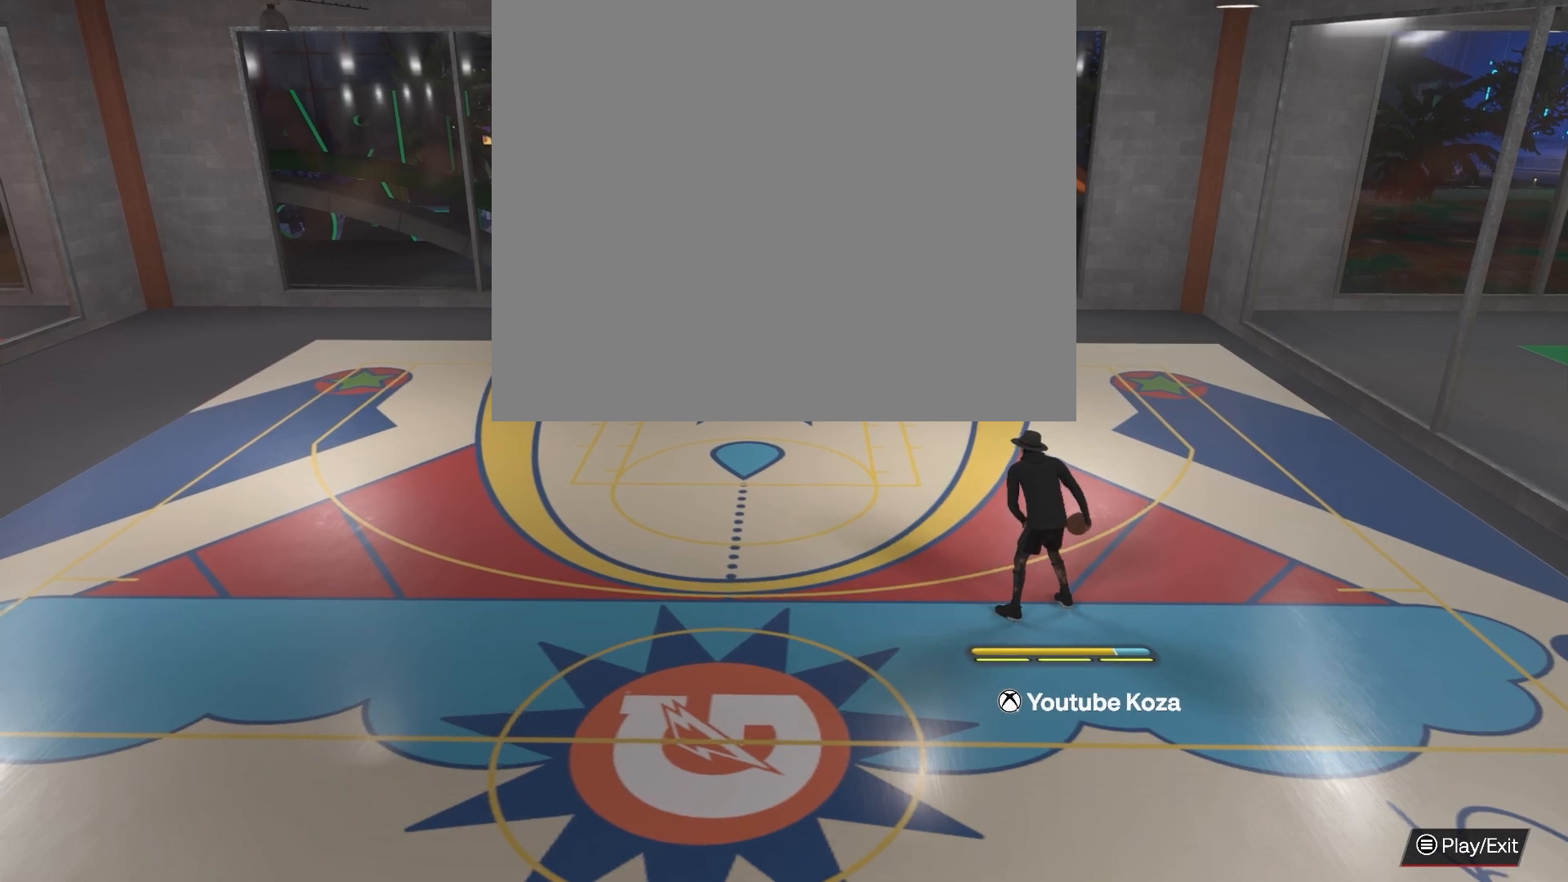
{"buttons": [], "left_stick": "center", "right_stick": "center", "events": []}
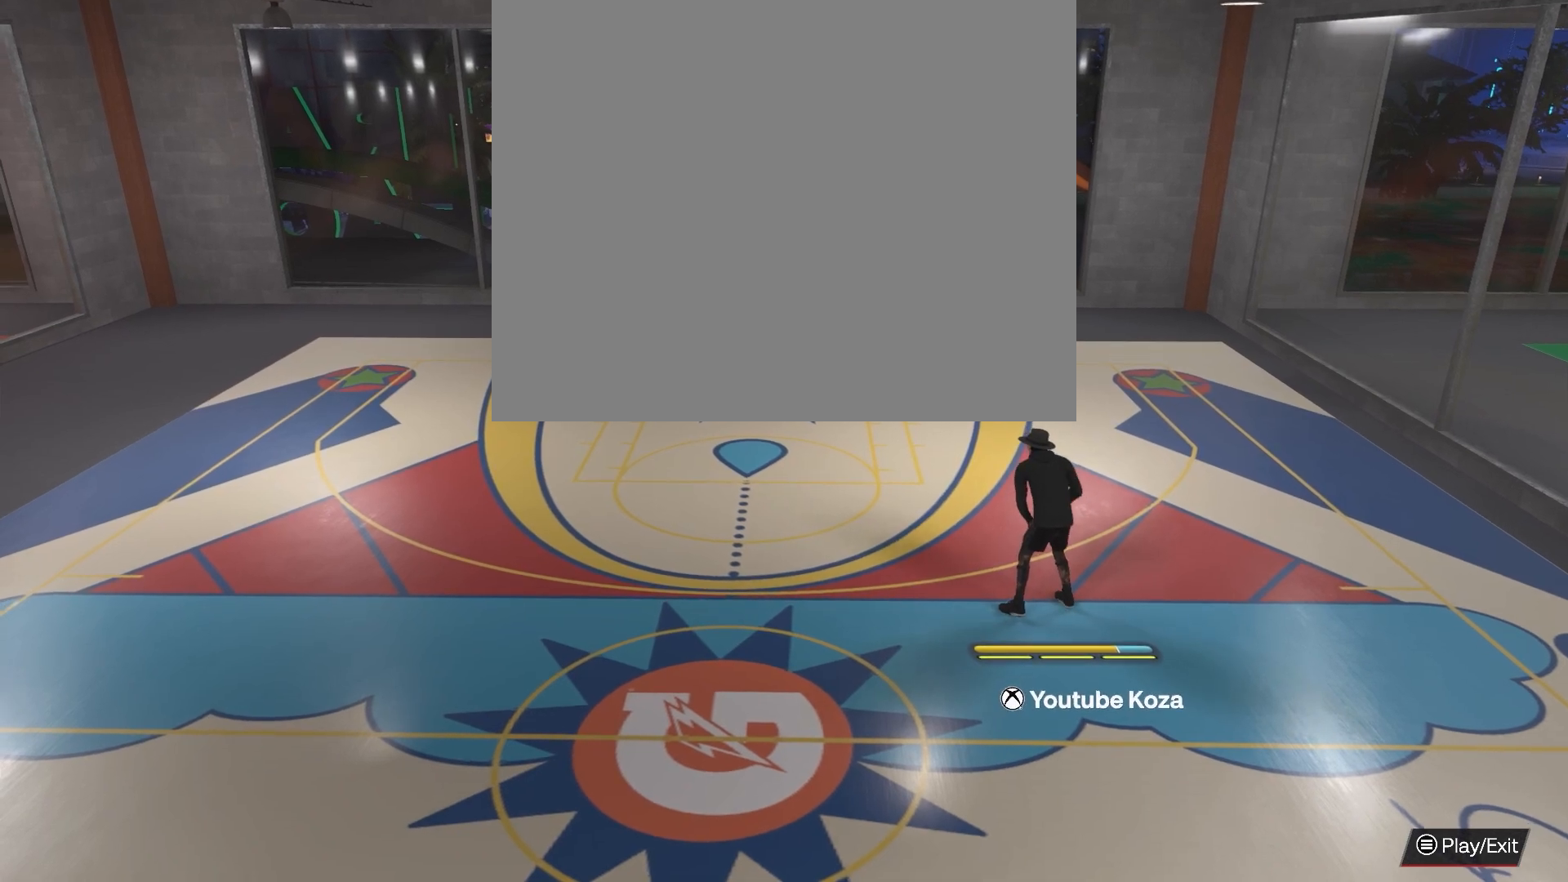
{"buttons": ["R2"], "left_stick": "up", "right_stick": "center", "events": [[50, "left_stick", "up"], [150, "R2", "down"]]}
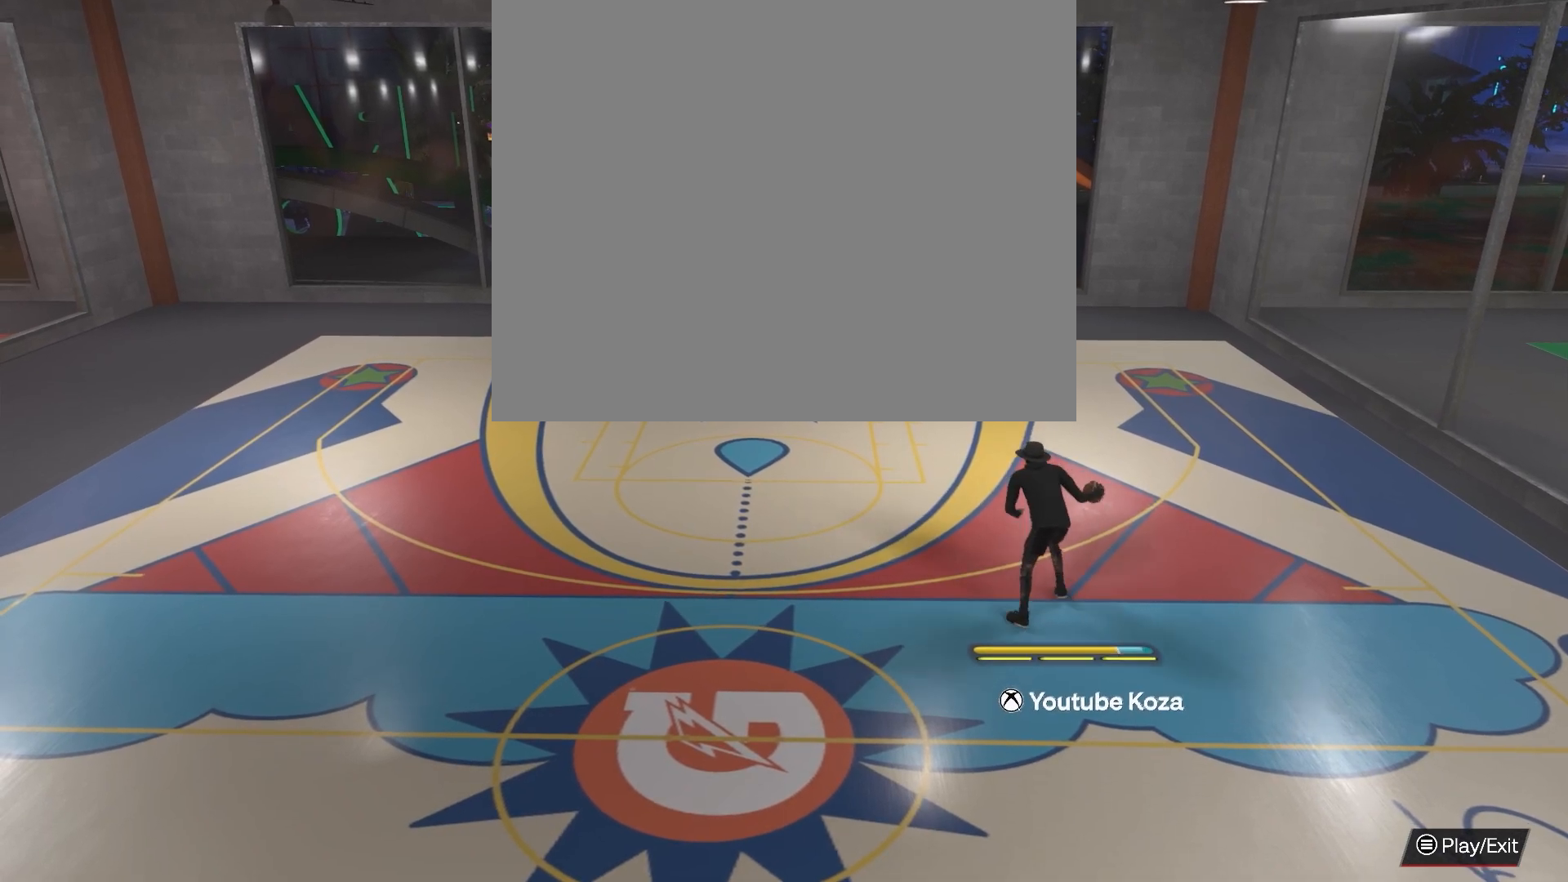
{"buttons": ["R2"], "left_stick": "up", "right_stick": "center", "events": []}
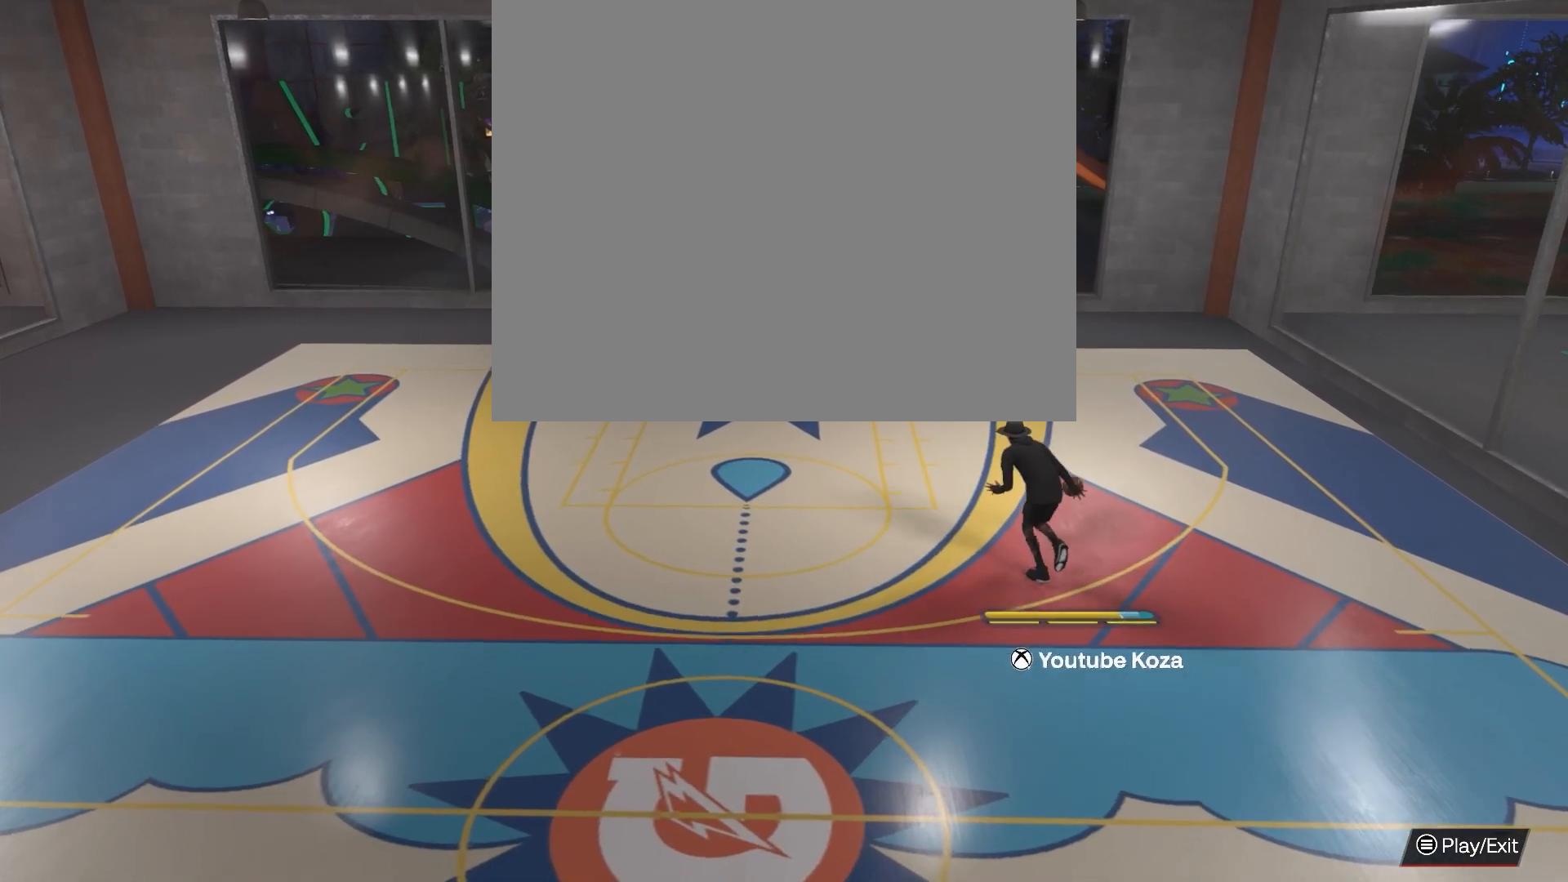
{"buttons": ["SQUARE", "R2"], "left_stick": "up", "right_stick": "center", "events": [[467, "SQUARE", "down"]]}
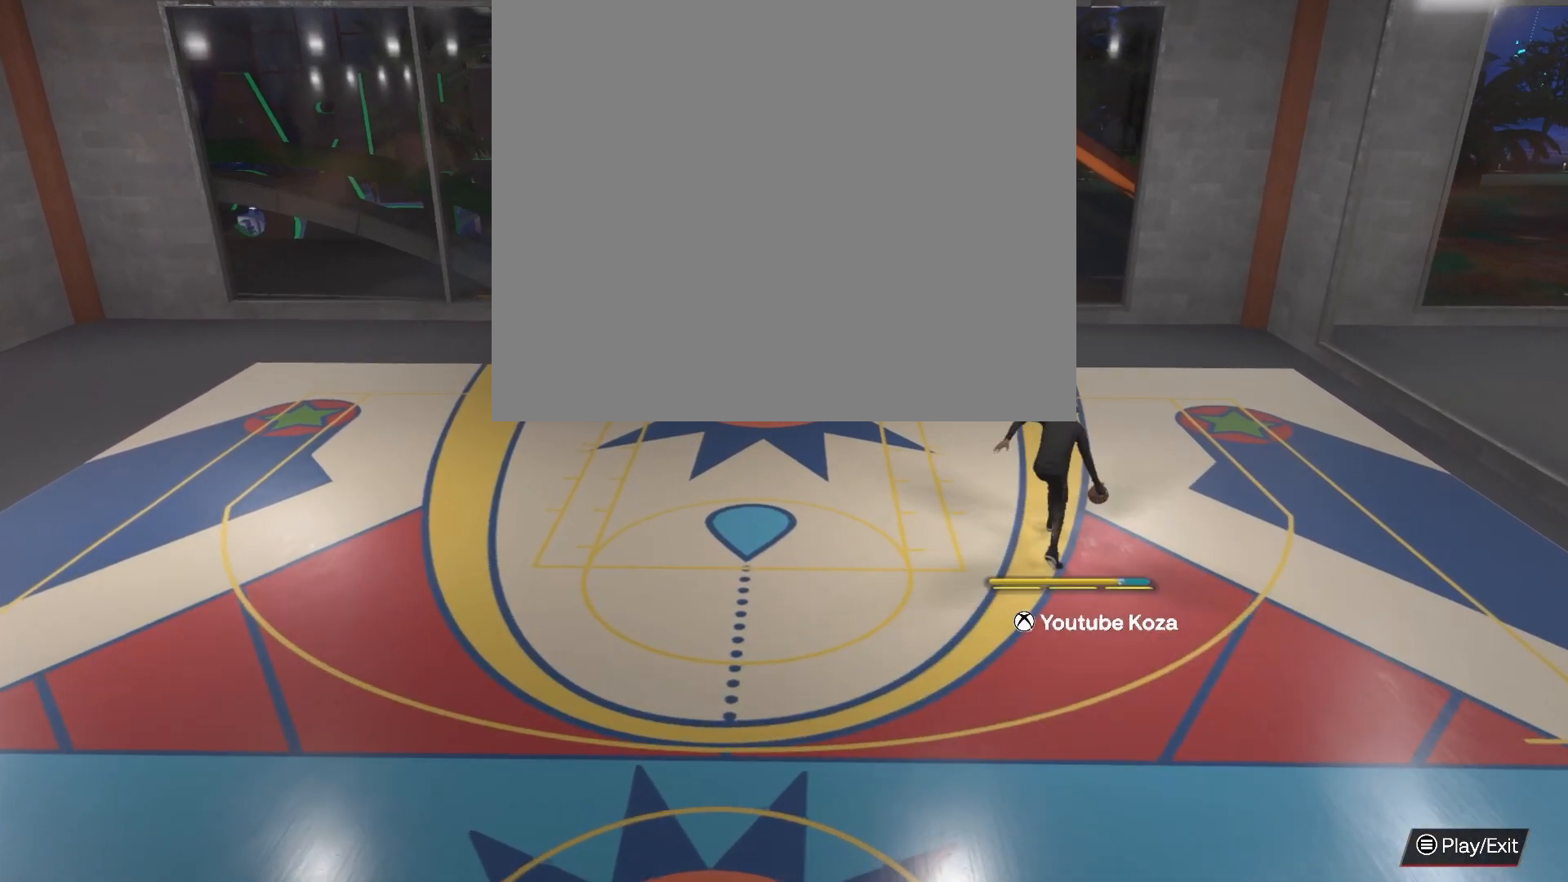
{"buttons": ["SQUARE", "R2"], "left_stick": "up", "right_stick": "center", "events": []}